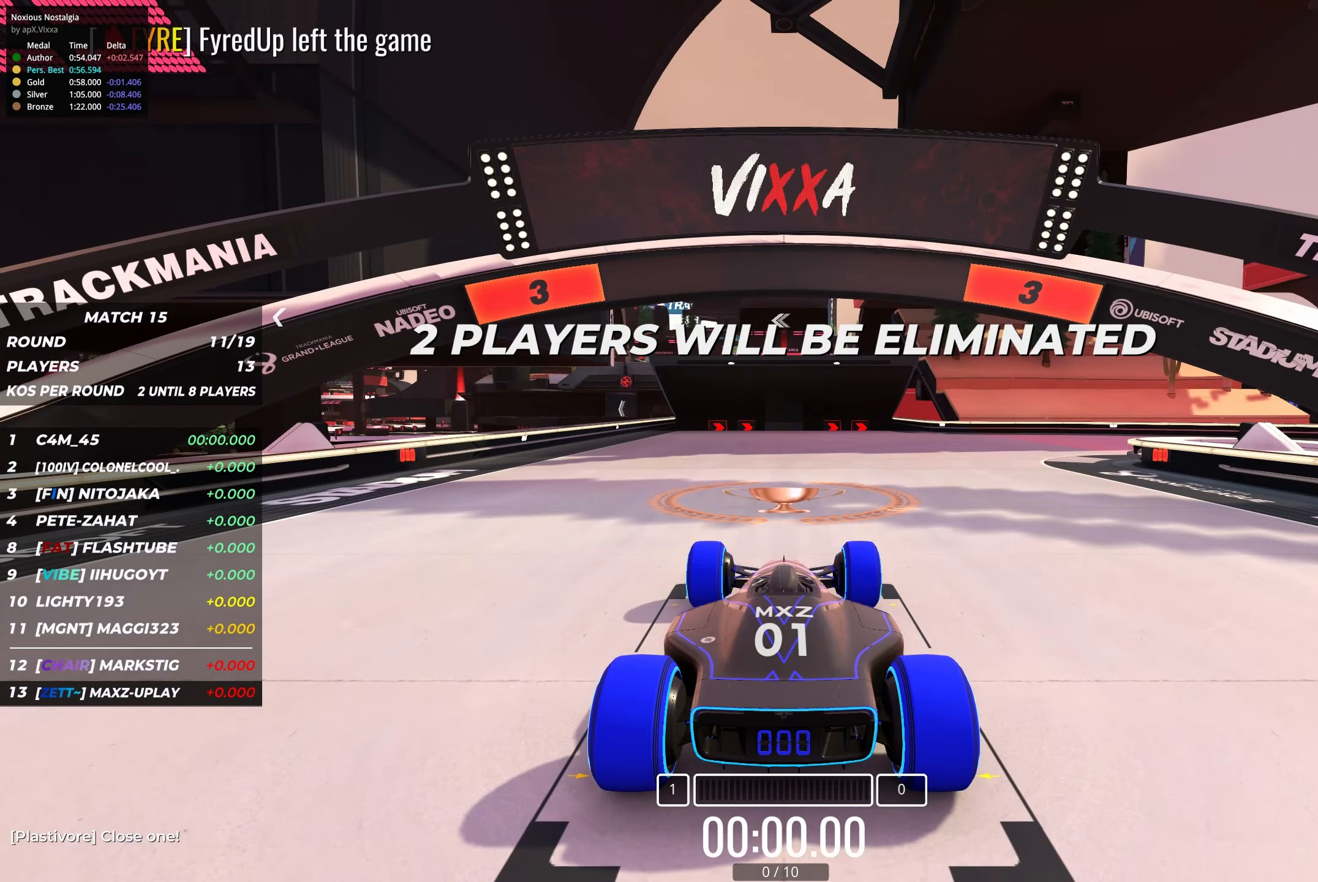
Gameplay with keyboard; each line is a JSON object with the keys held at the frame after it. "events" lists presses ("down") and releases ("up") of "down", "left", "right" and "up" between this image and that frame as [ms after this image, input, new state], when the widget could be followed in between. No other keys are recorded. Mouse input is not recorded.
{"keys": [], "events": []}
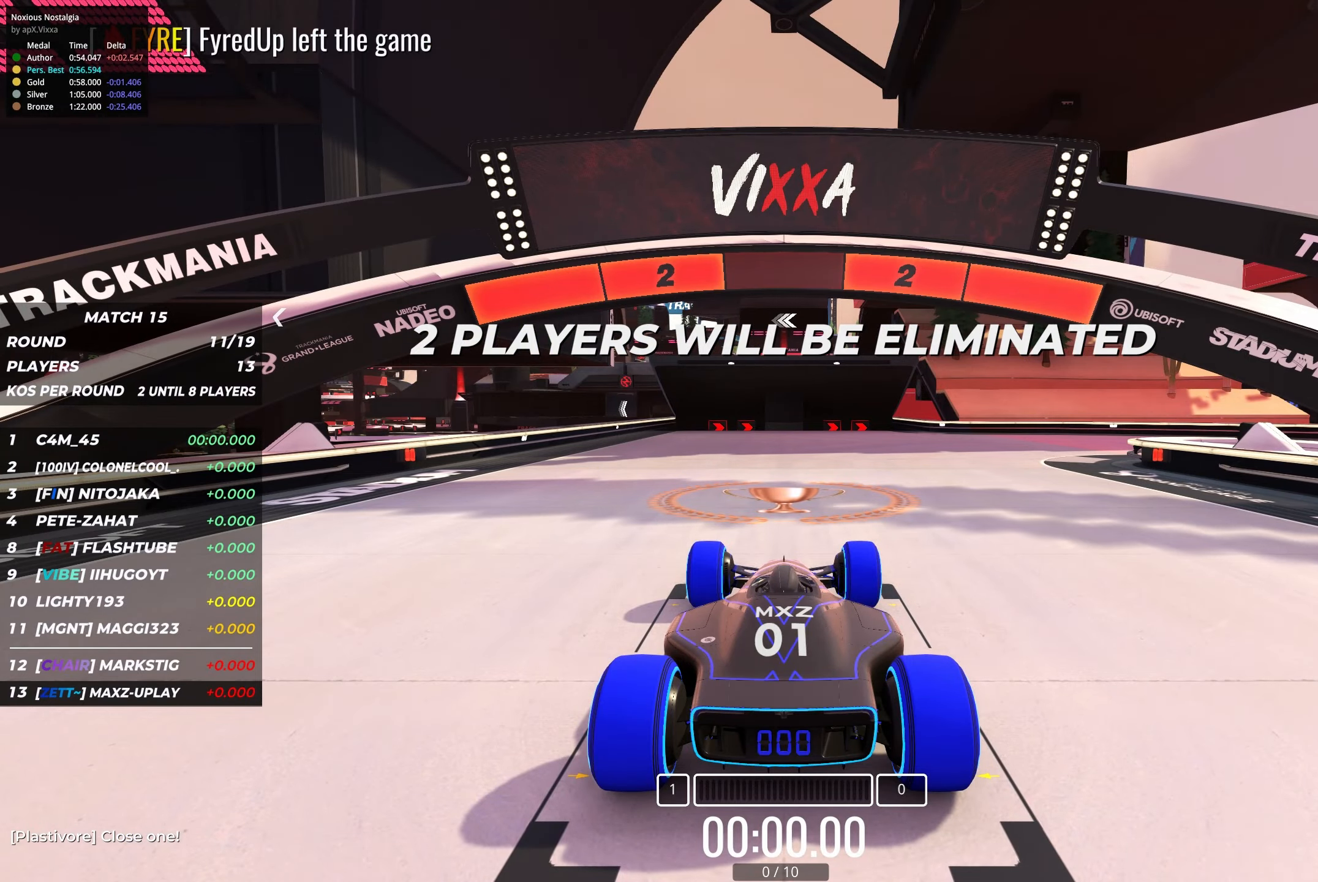
{"keys": [], "events": []}
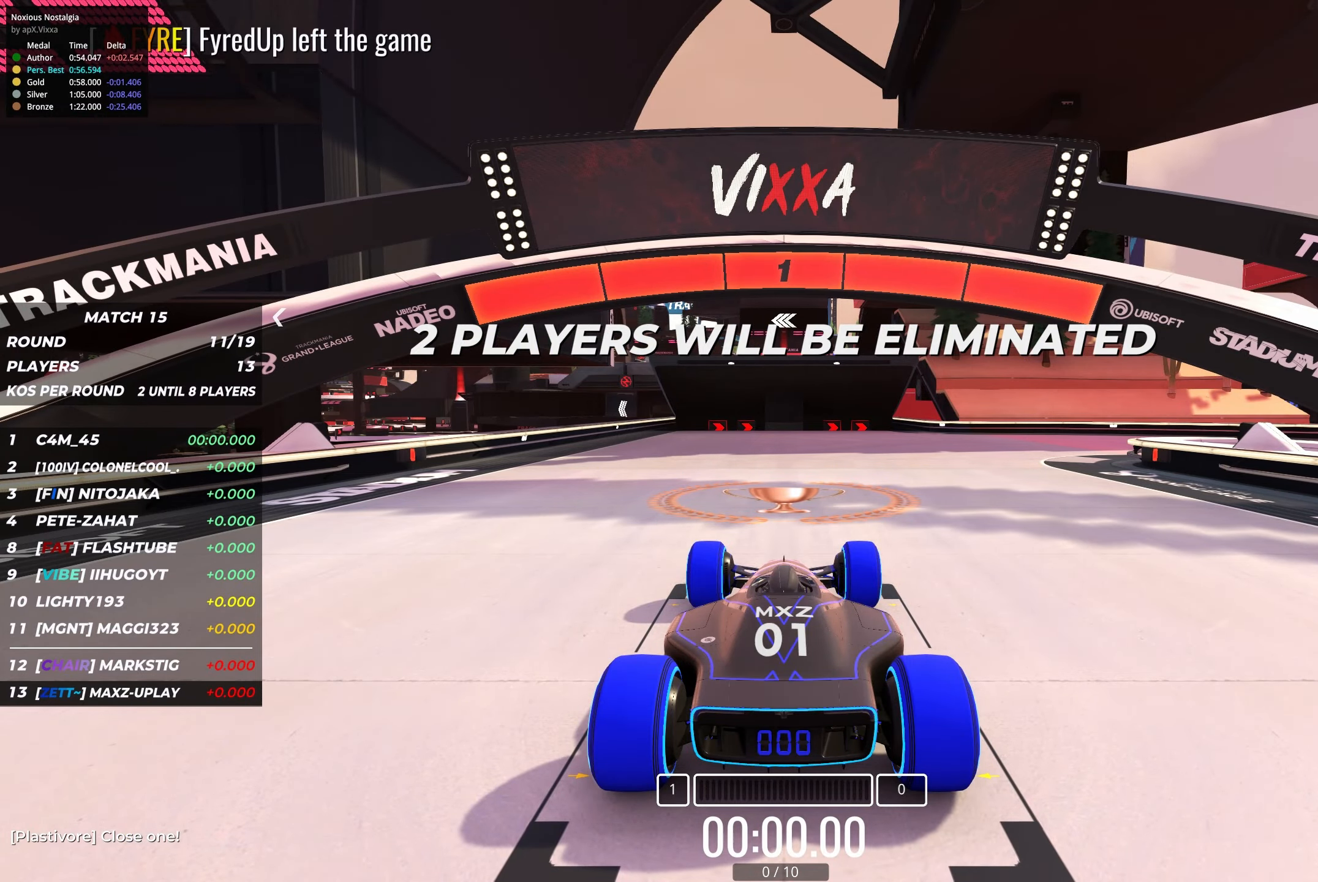
{"keys": ["up"], "events": [[200, "up", "down"]]}
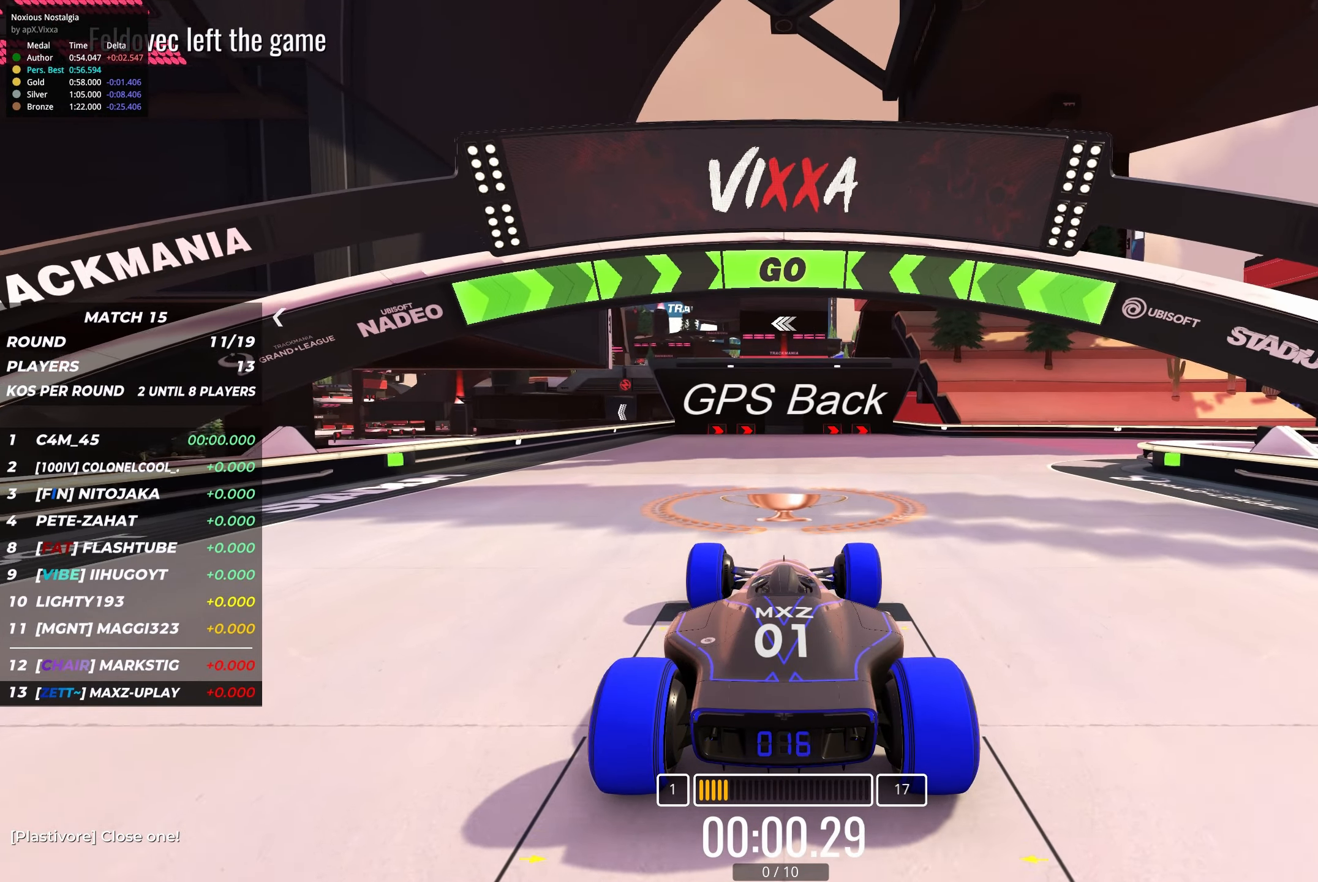
{"keys": ["up"], "events": [[300, "right", "down"], [450, "right", "up"]]}
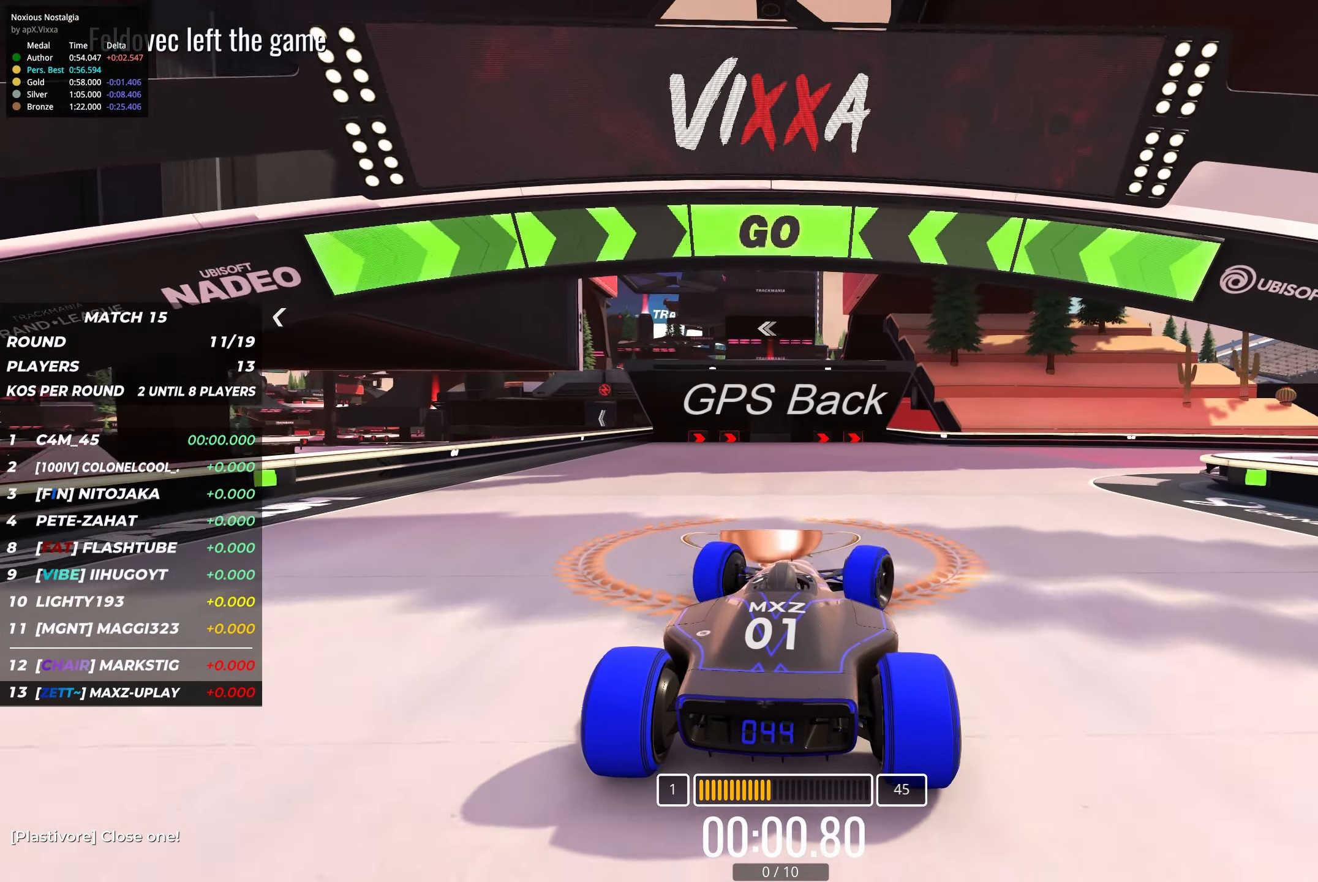
{"keys": ["right", "up"], "events": [[50, "right", "down"], [217, "right", "up"], [284, "right", "down"], [417, "right", "up"], [500, "right", "down"]]}
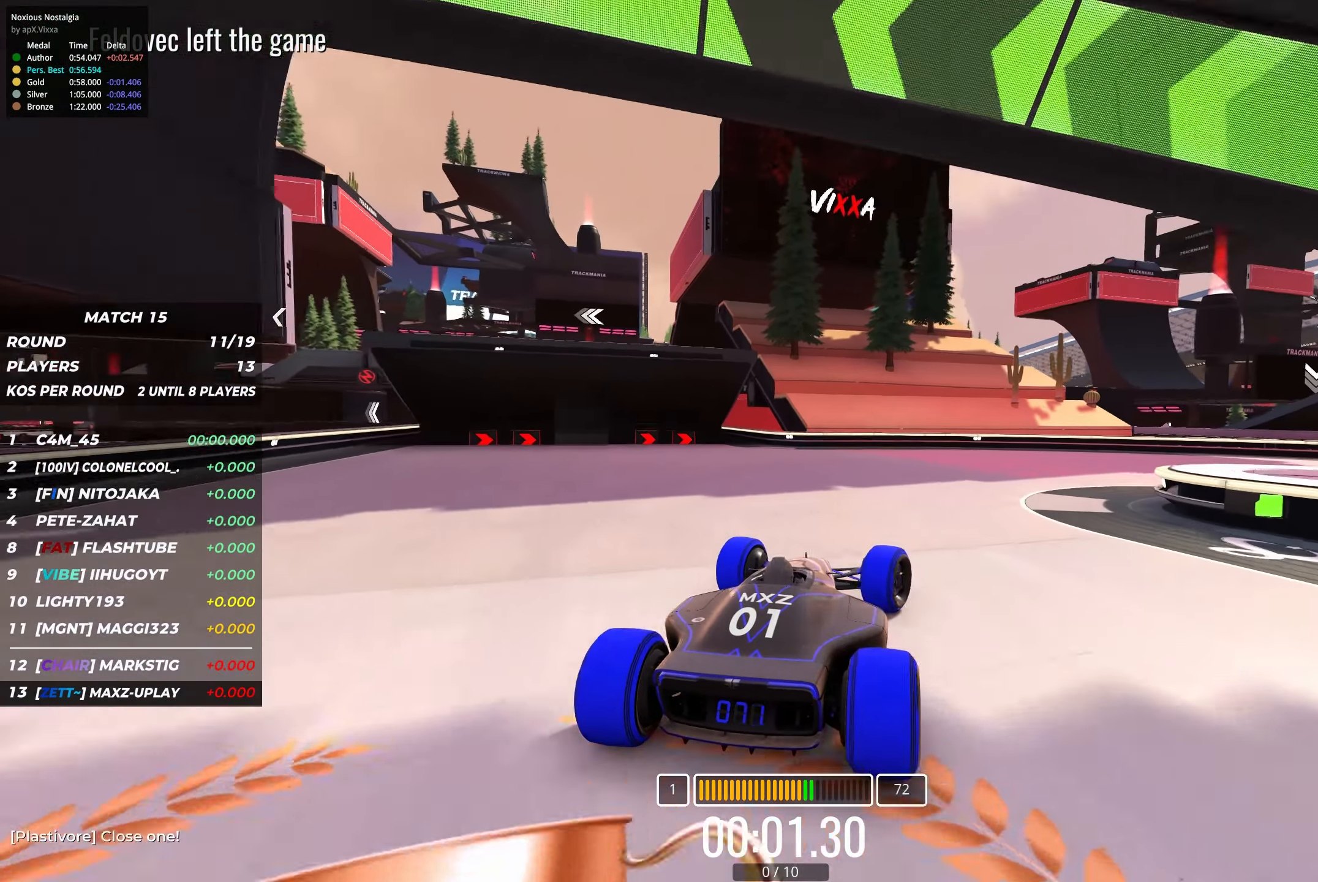
{"keys": ["right", "up"], "events": []}
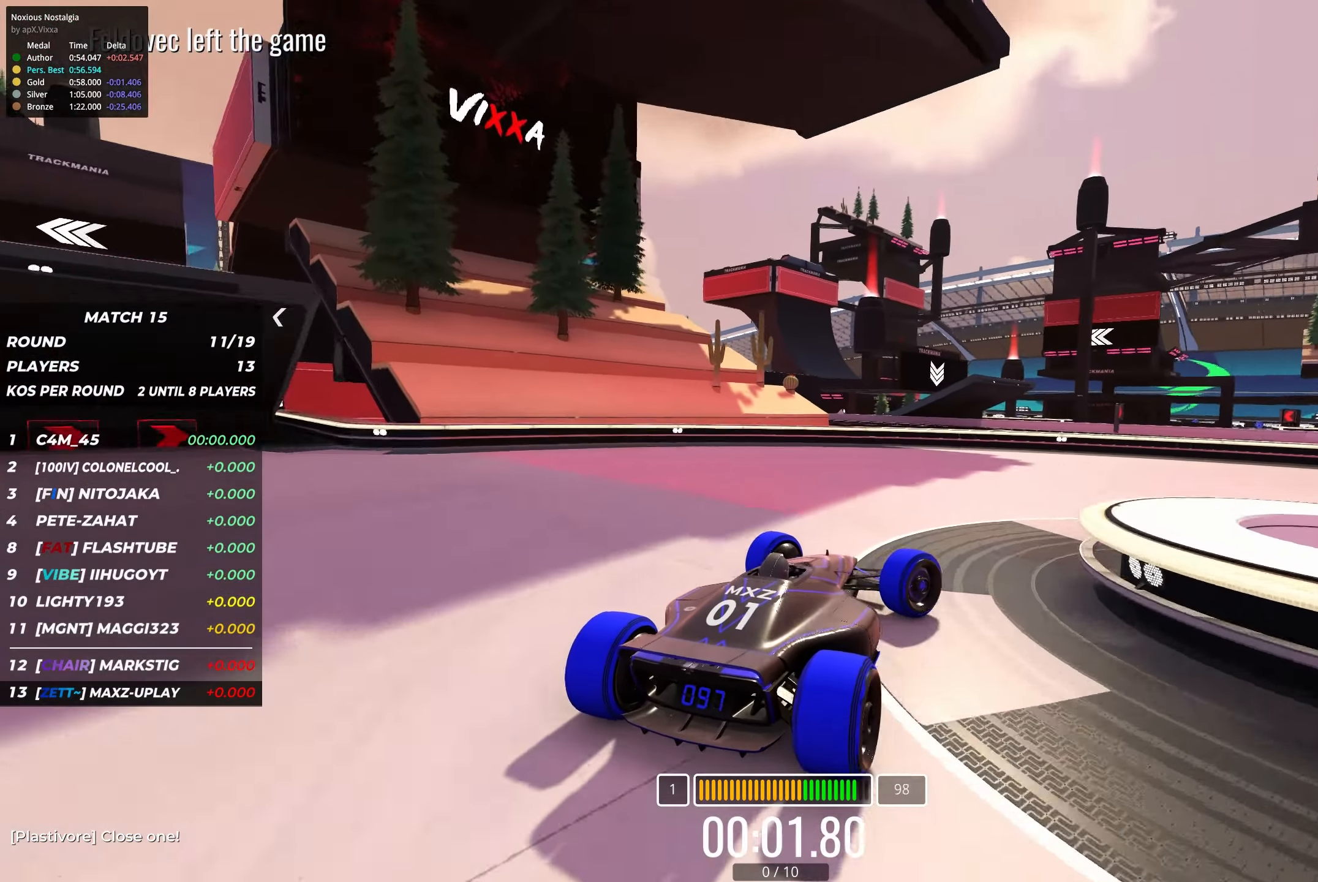
{"keys": ["right", "up"], "events": []}
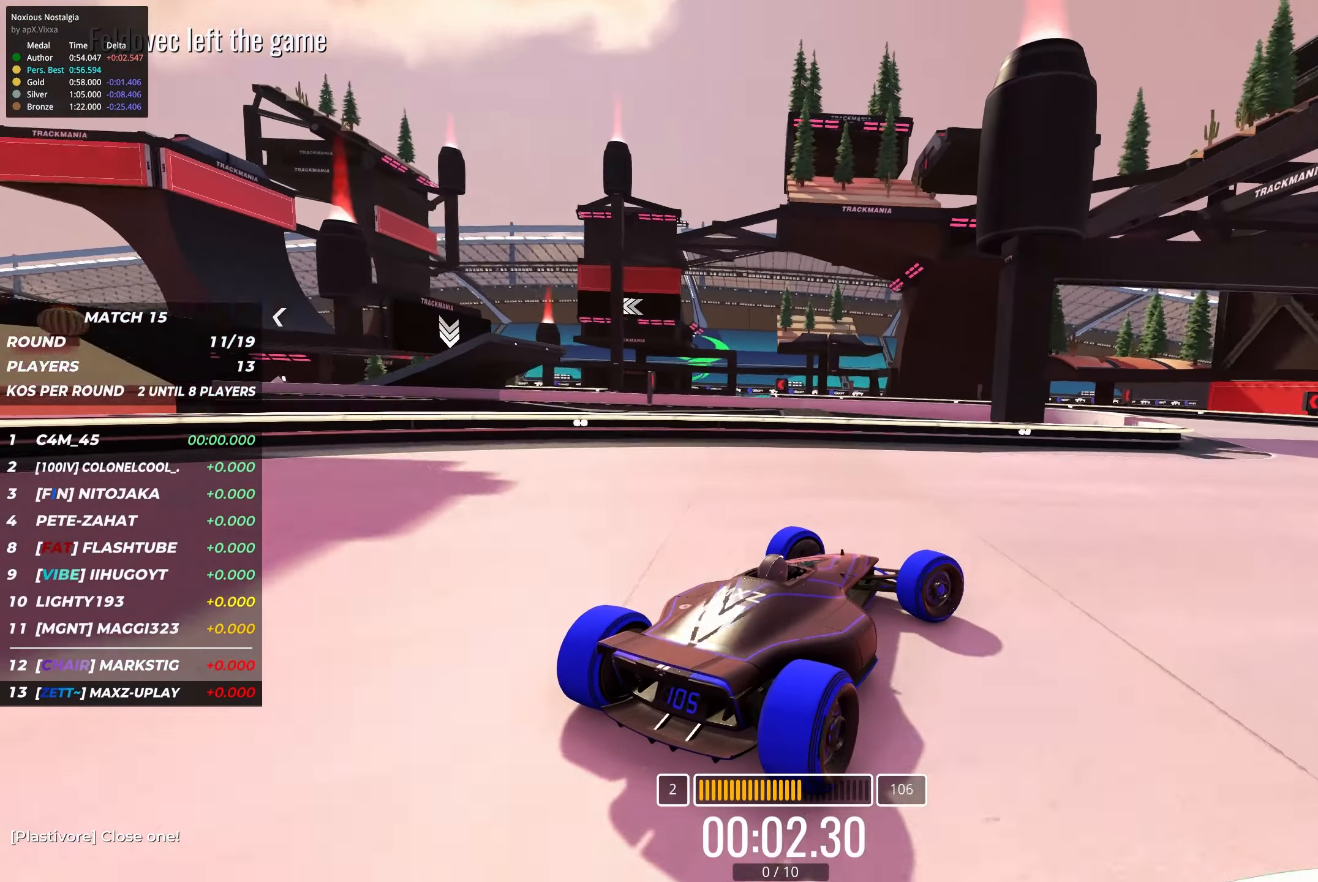
{"keys": ["left", "up"], "events": [[100, "right", "up"], [466, "left", "down"]]}
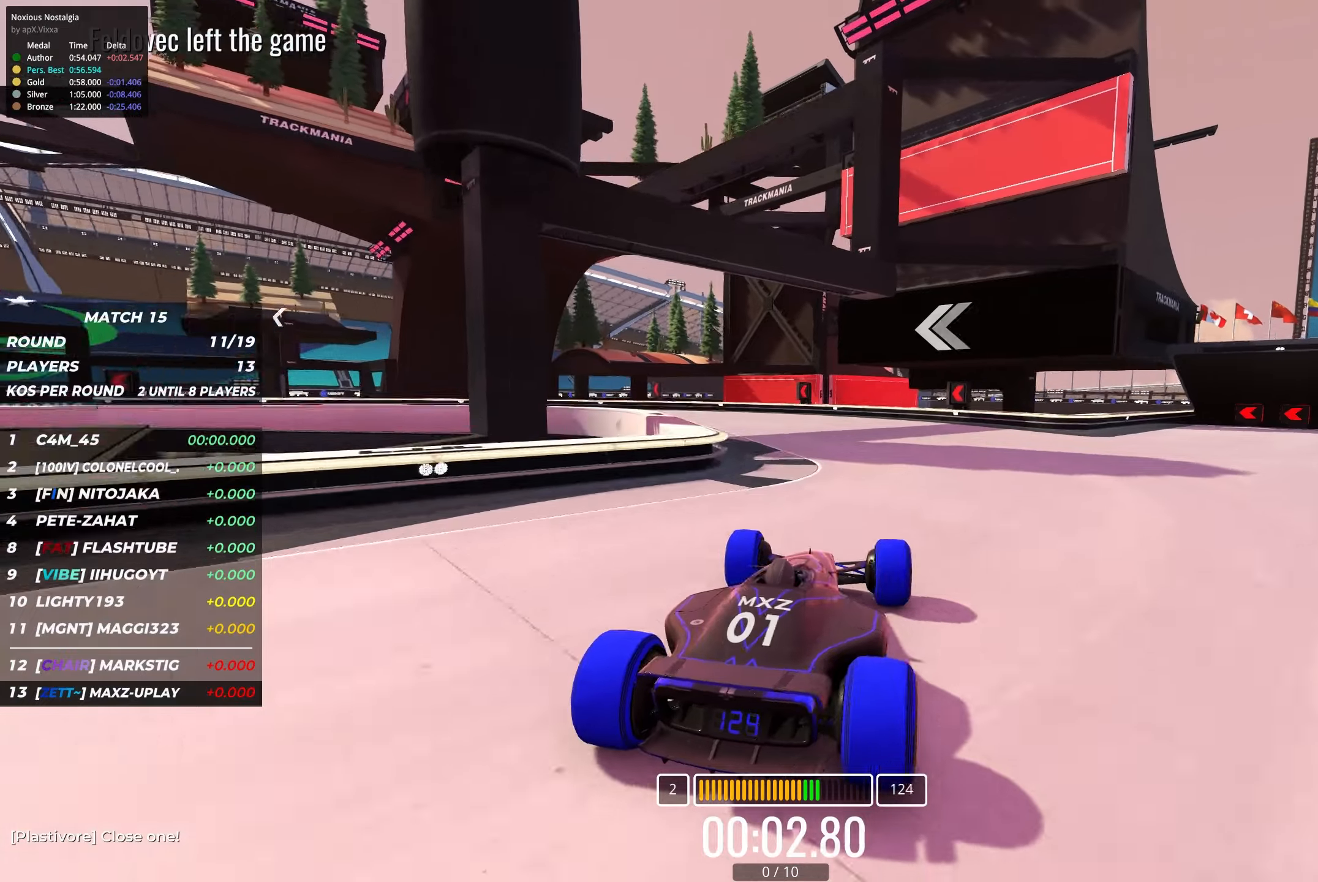
{"keys": ["left", "up"], "events": [[66, "left", "up"], [250, "left", "down"]]}
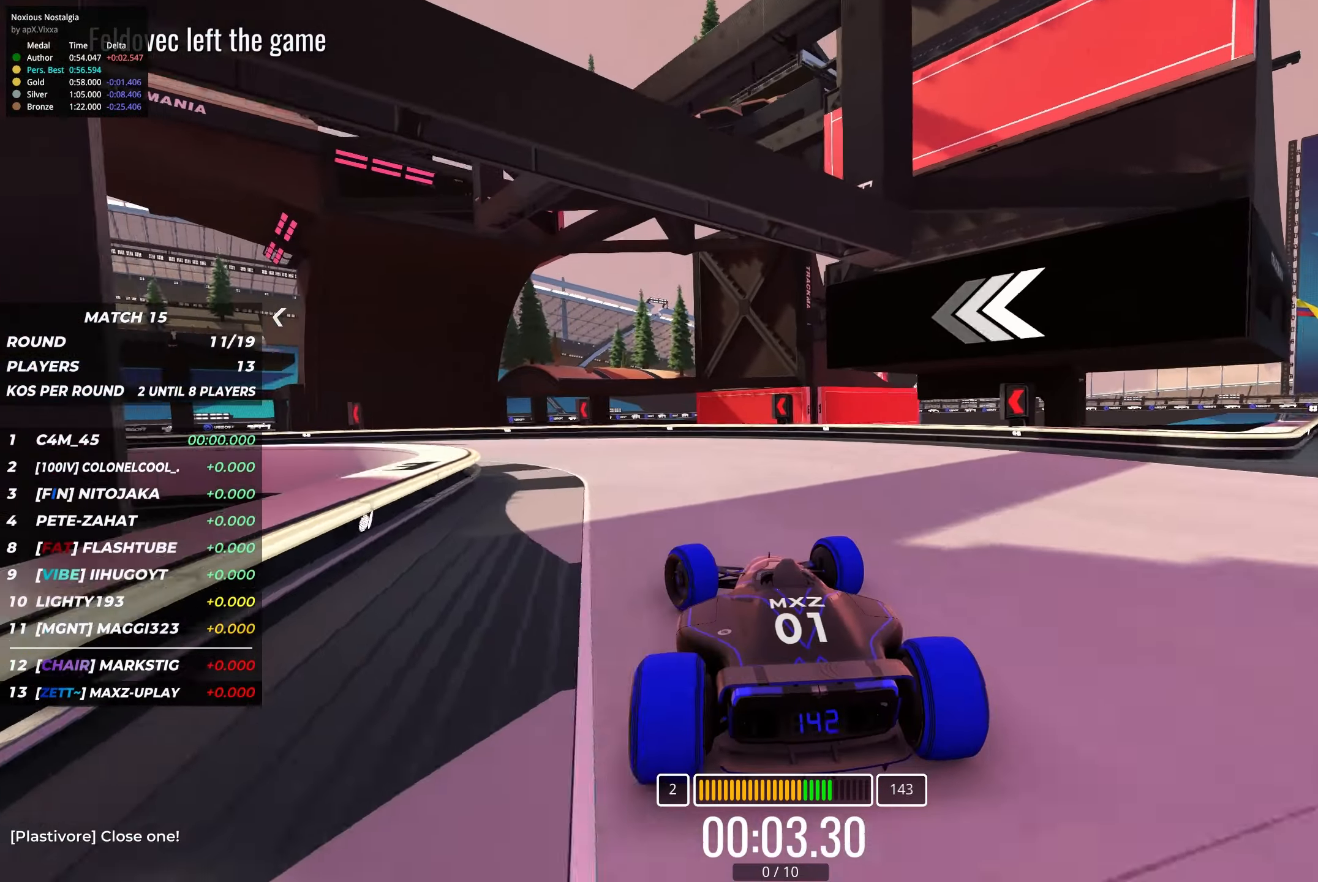
{"keys": ["left", "up"], "events": []}
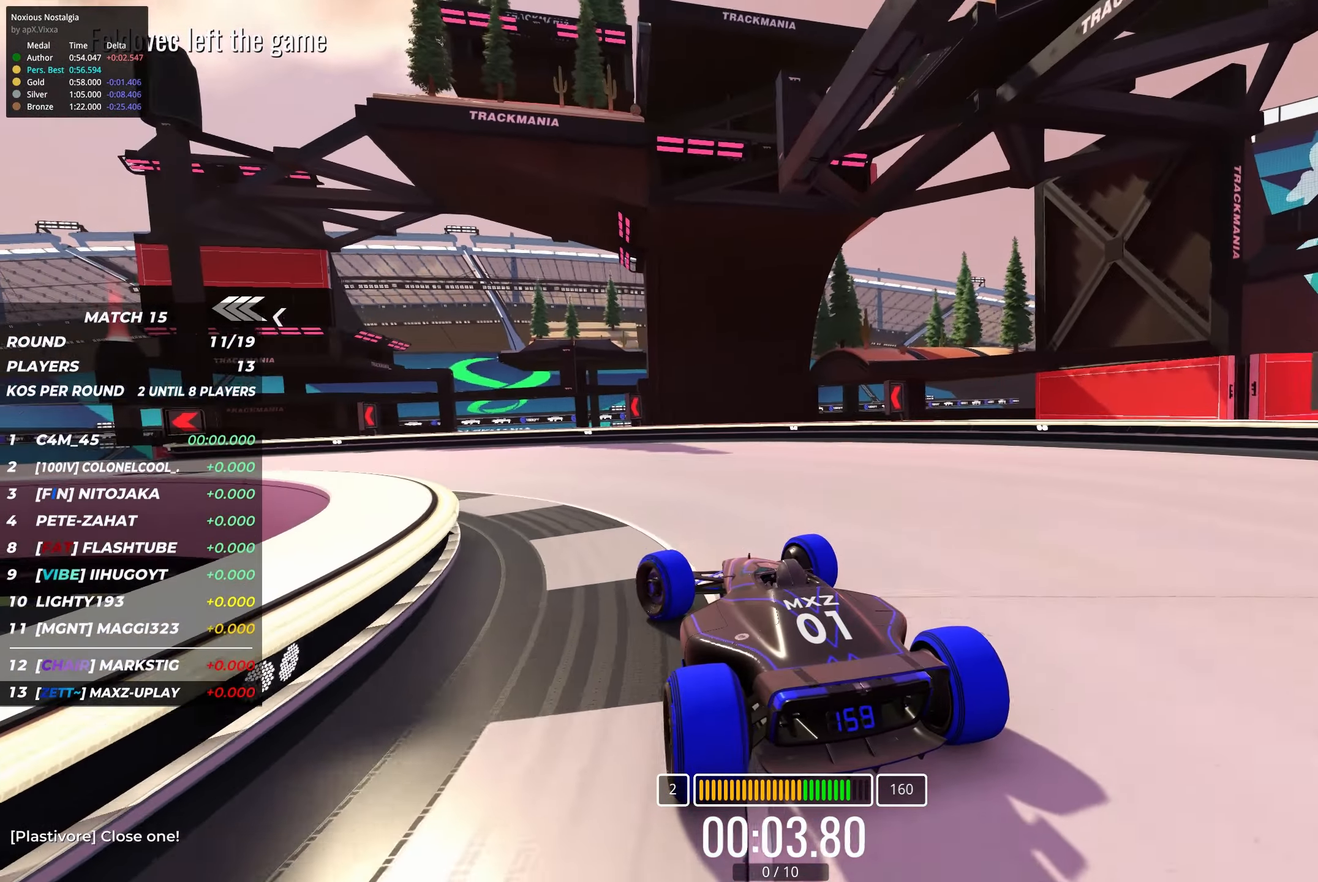
{"keys": ["left", "up"], "events": []}
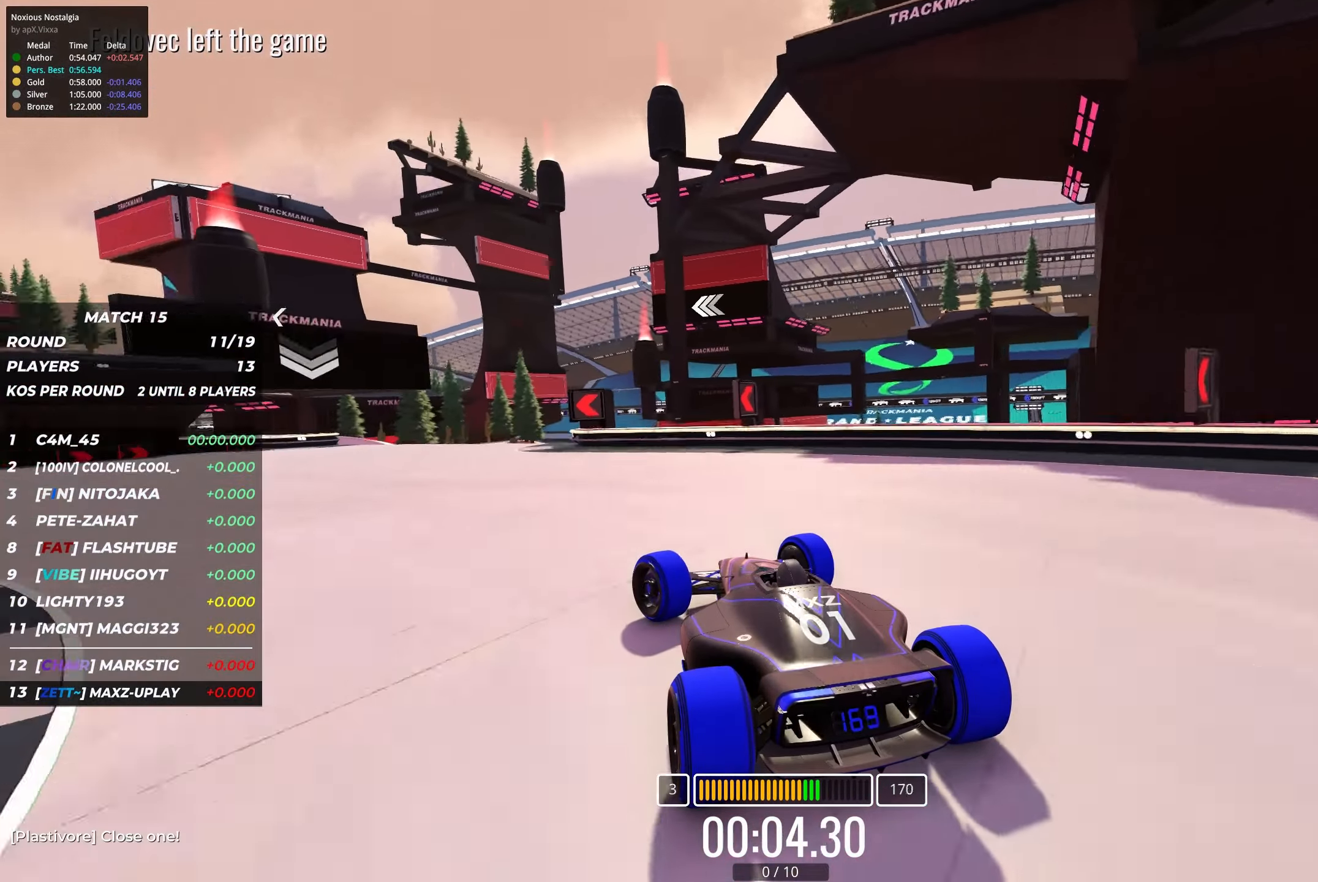
{"keys": ["up"], "events": [[83, "left", "up"], [216, "right", "down"], [316, "right", "up"], [400, "left", "down"], [500, "left", "up"]]}
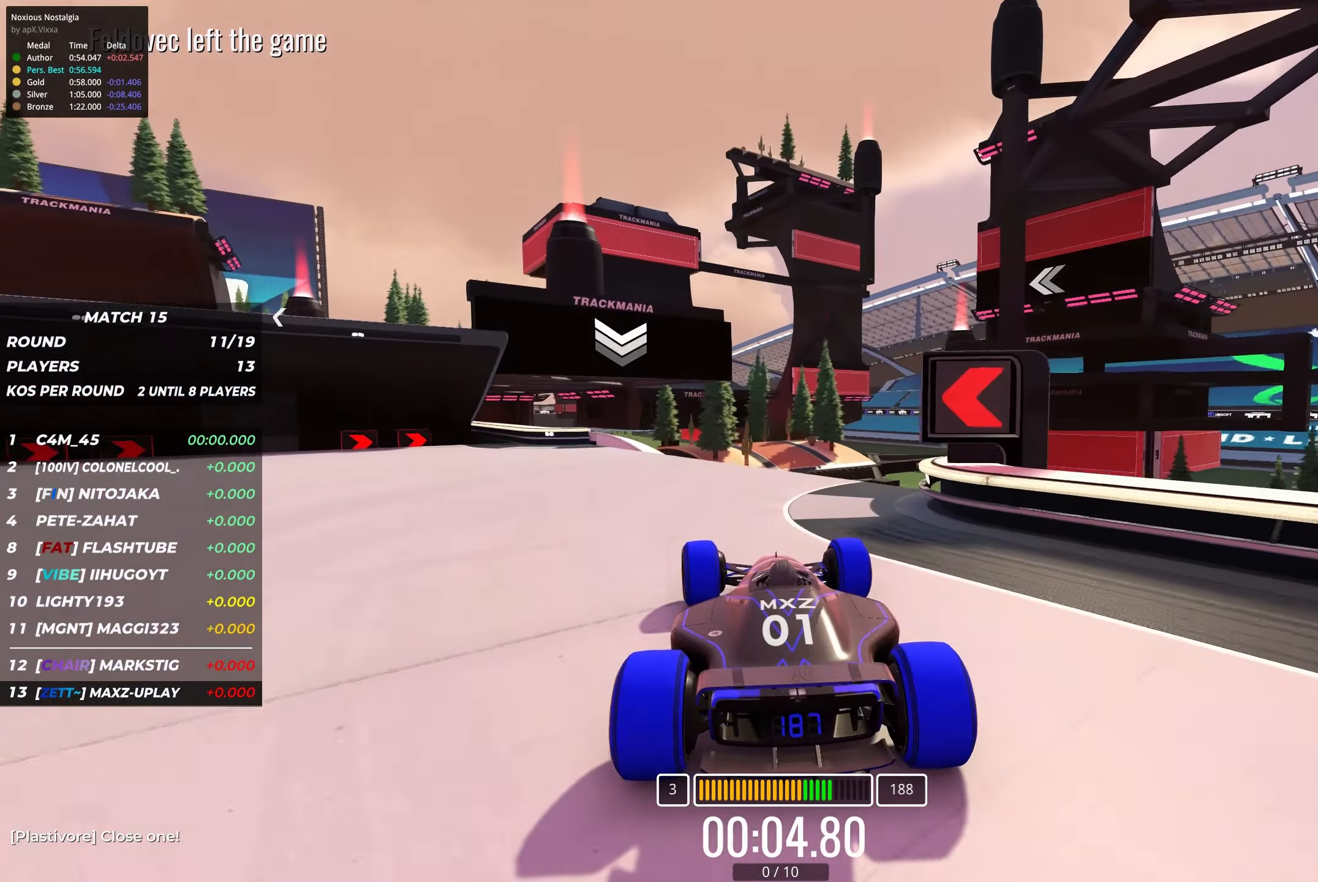
{"keys": ["up"], "events": [[200, "left", "down"], [433, "left", "up"]]}
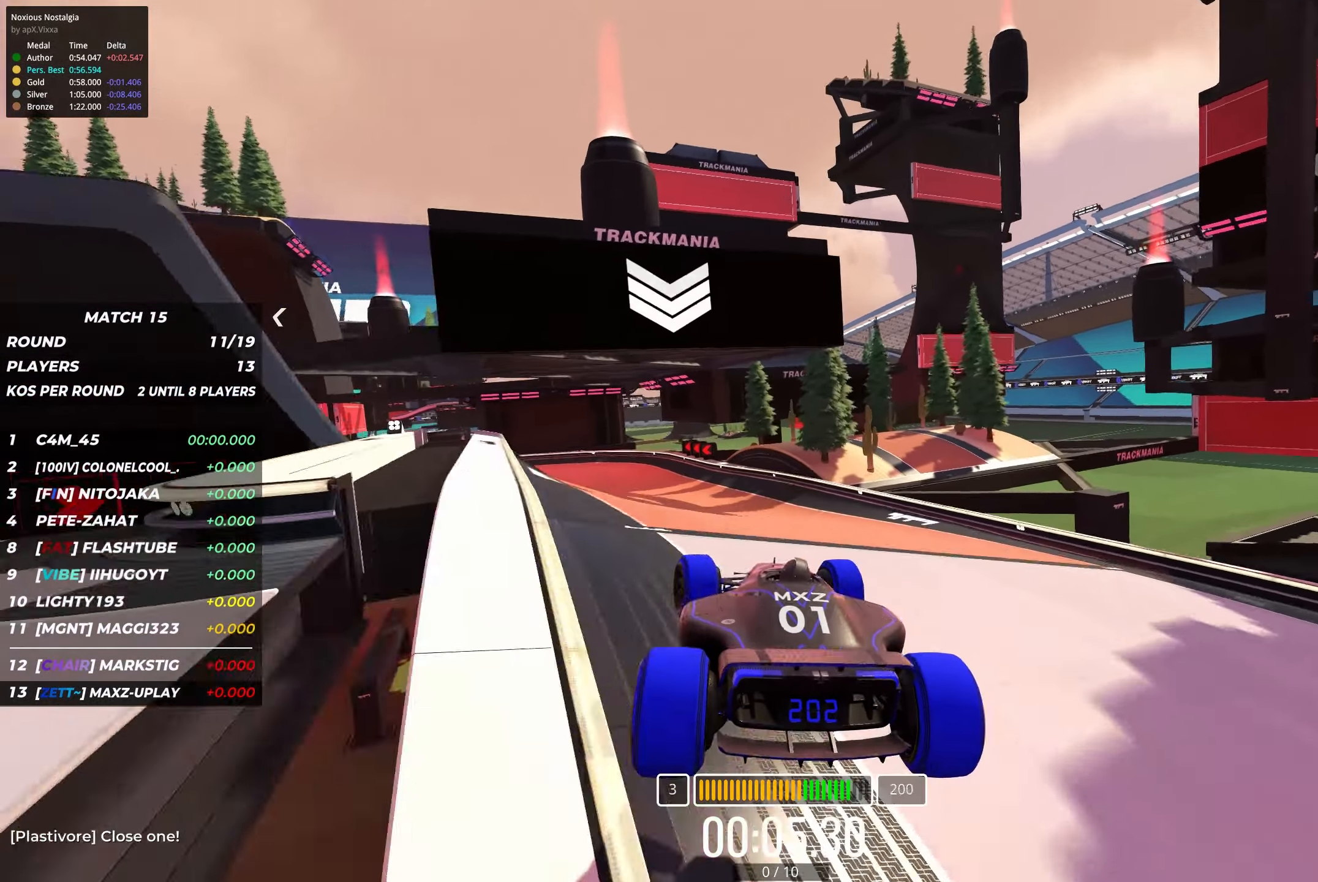
{"keys": ["left", "up"], "events": [[83, "left", "down"], [200, "left", "up"], [283, "left", "down"], [433, "left", "up"], [500, "left", "down"]]}
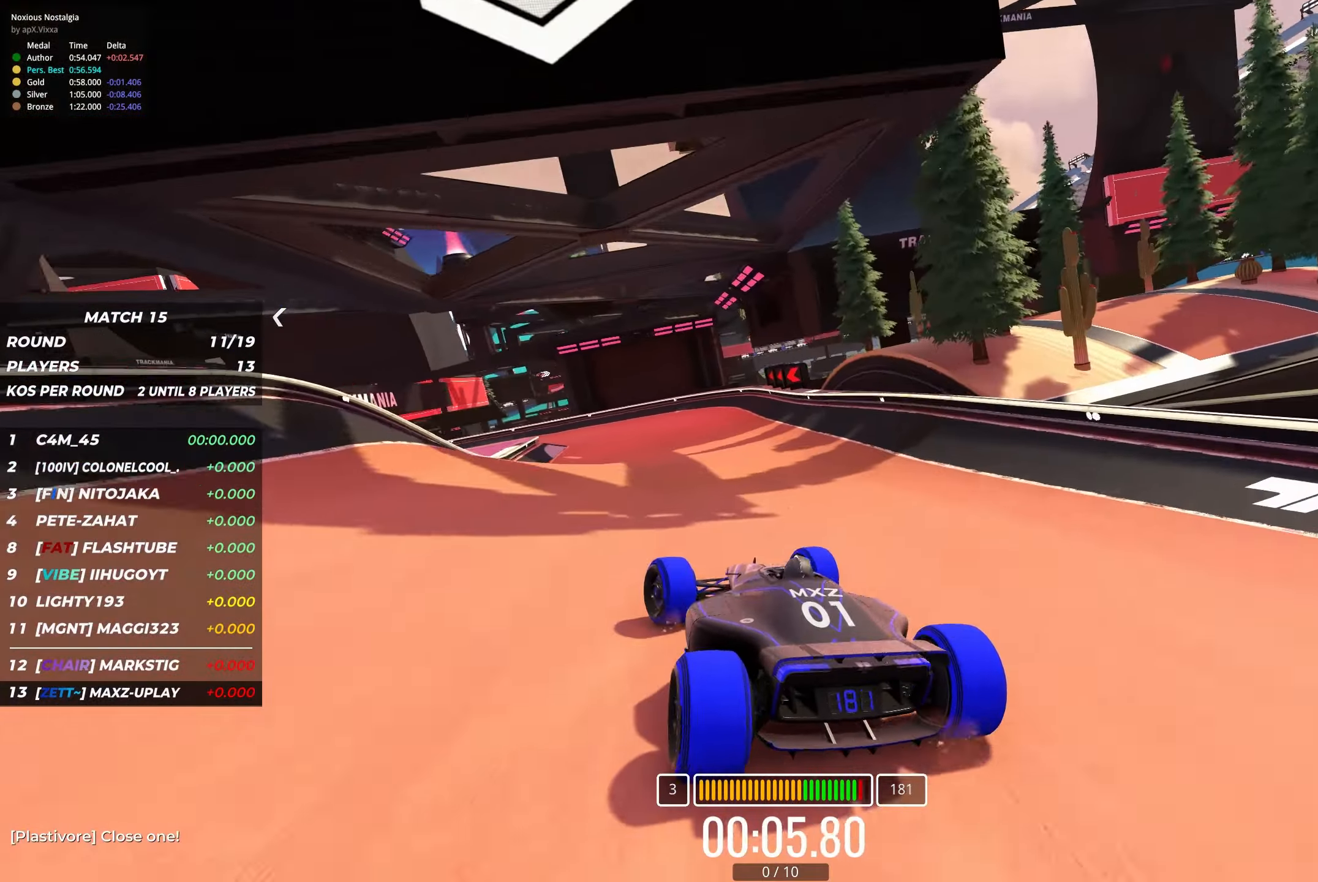
{"keys": ["up"], "events": [[83, "left", "up"]]}
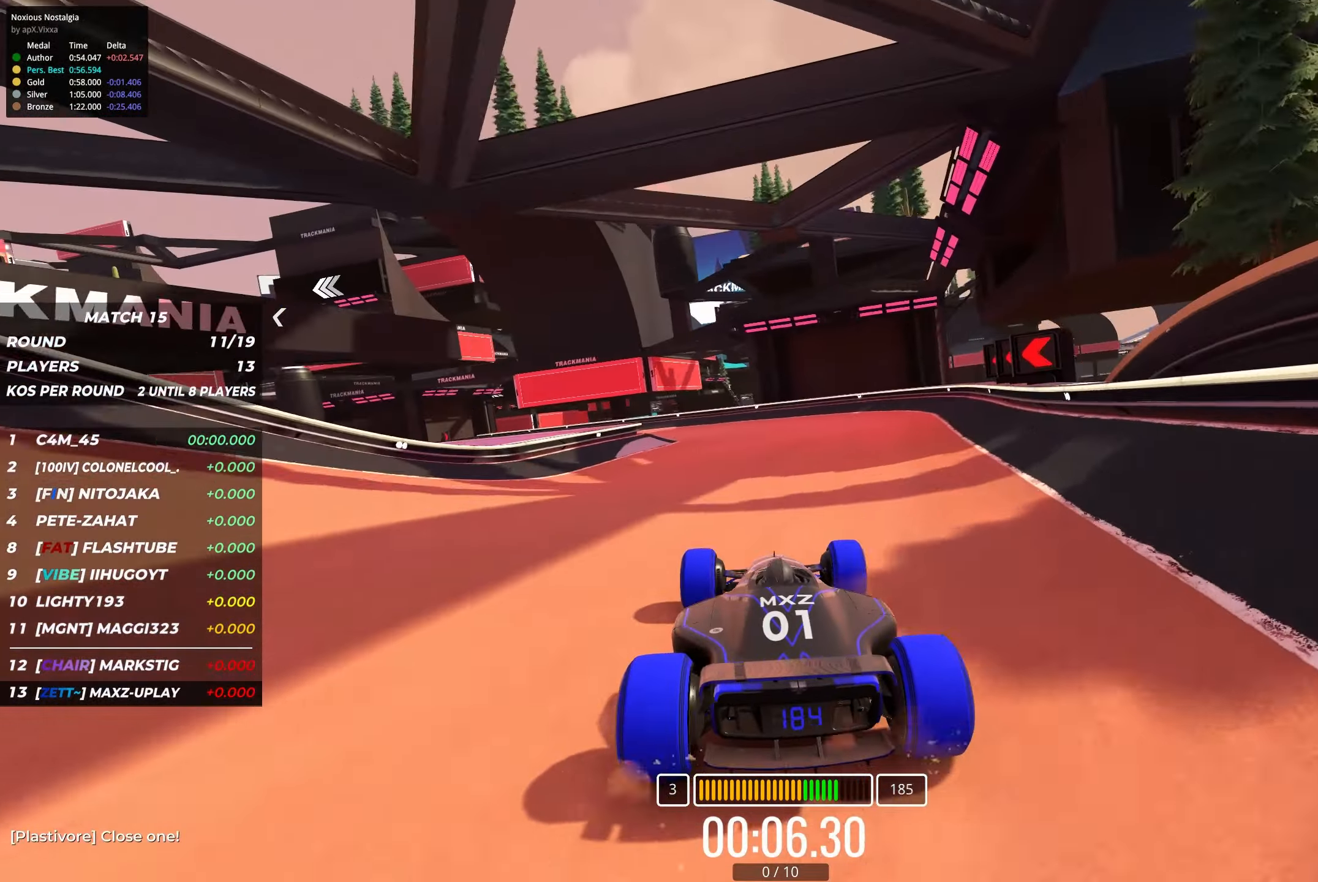
{"keys": ["left", "up"], "events": [[83, "left", "down"]]}
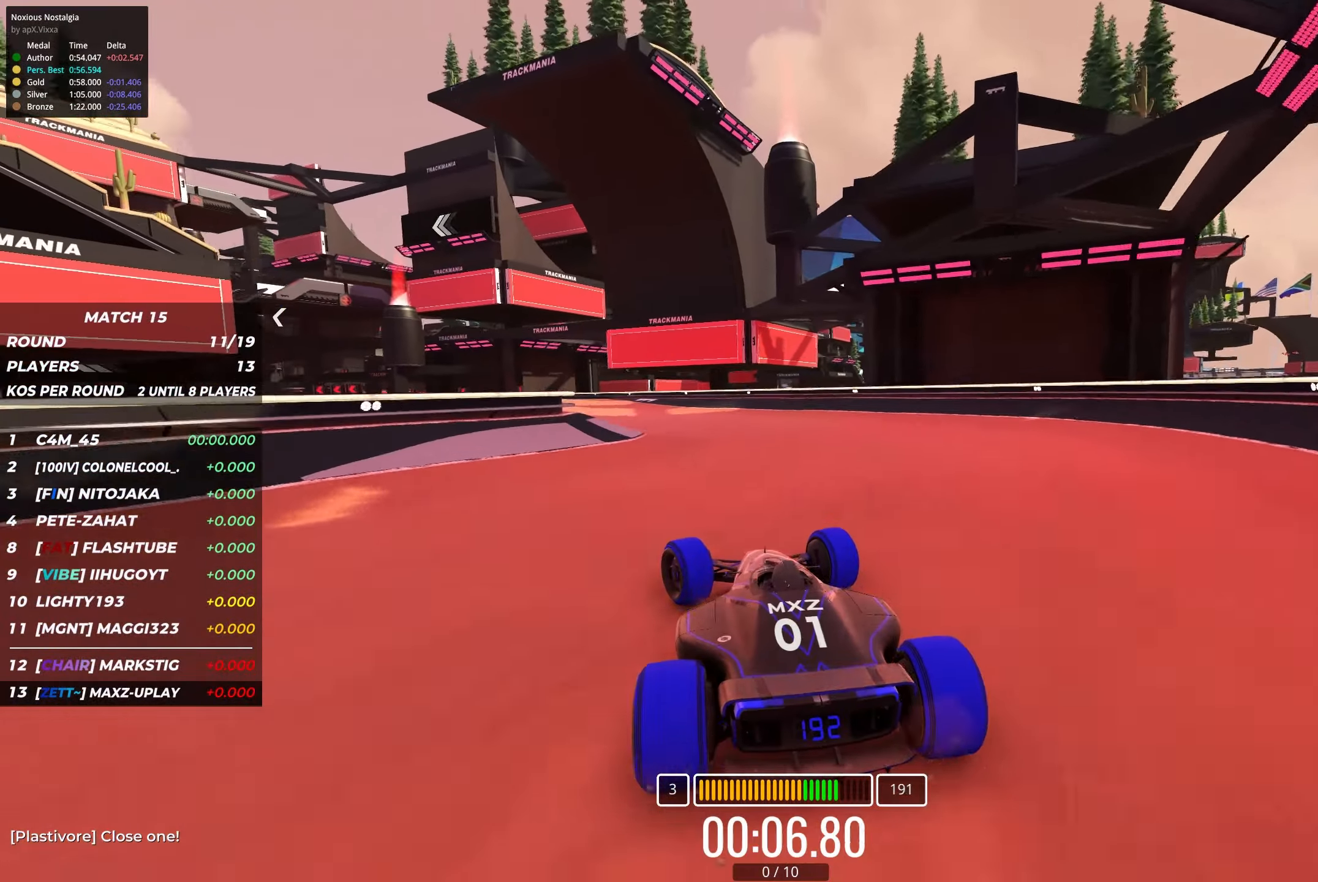
{"keys": ["left", "up"], "events": [[50, "left", "up"], [166, "left", "down"], [266, "left", "up"], [466, "left", "down"]]}
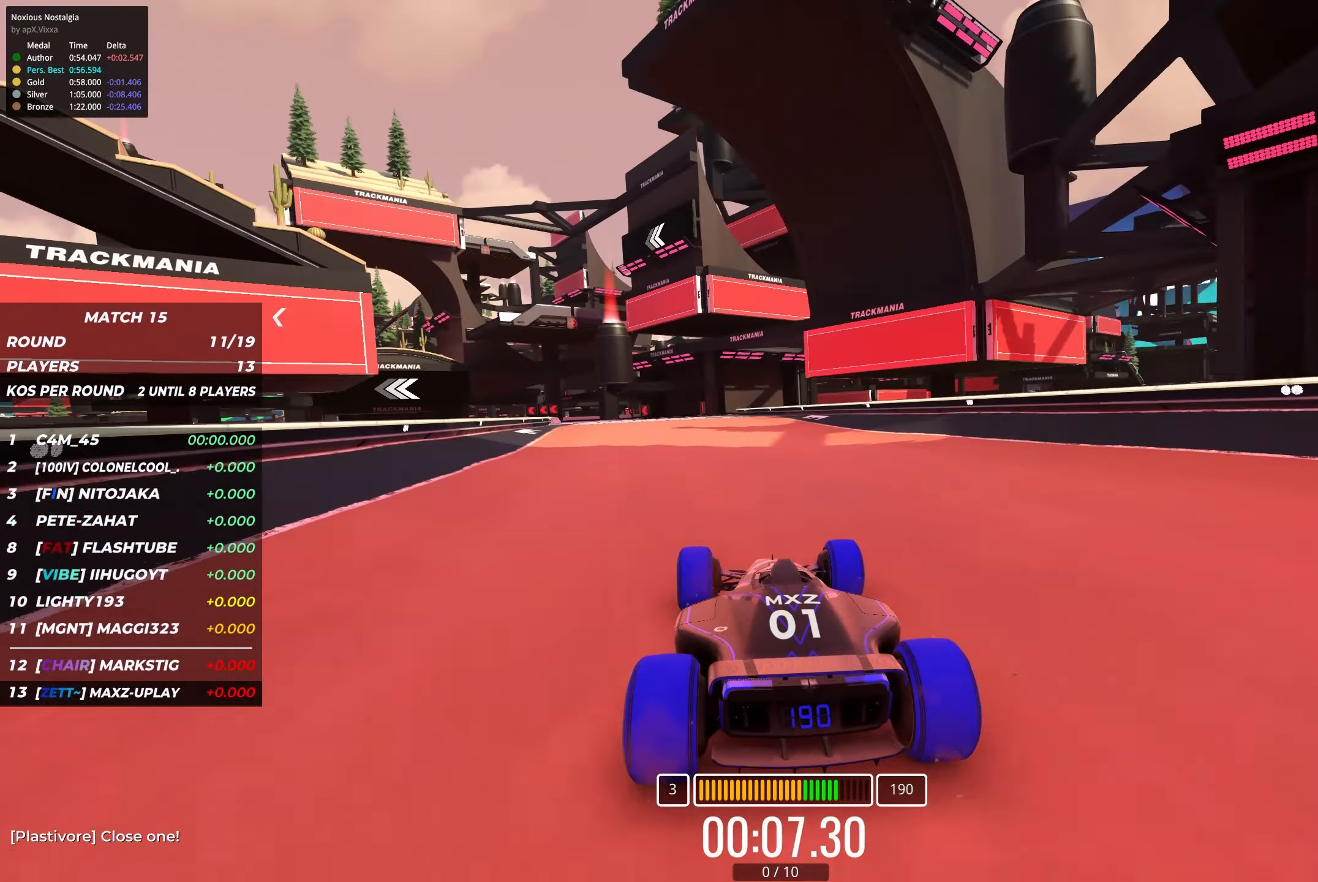
{"keys": ["left", "up"], "events": [[66, "left", "up"], [233, "left", "down"], [366, "left", "up"], [467, "left", "down"]]}
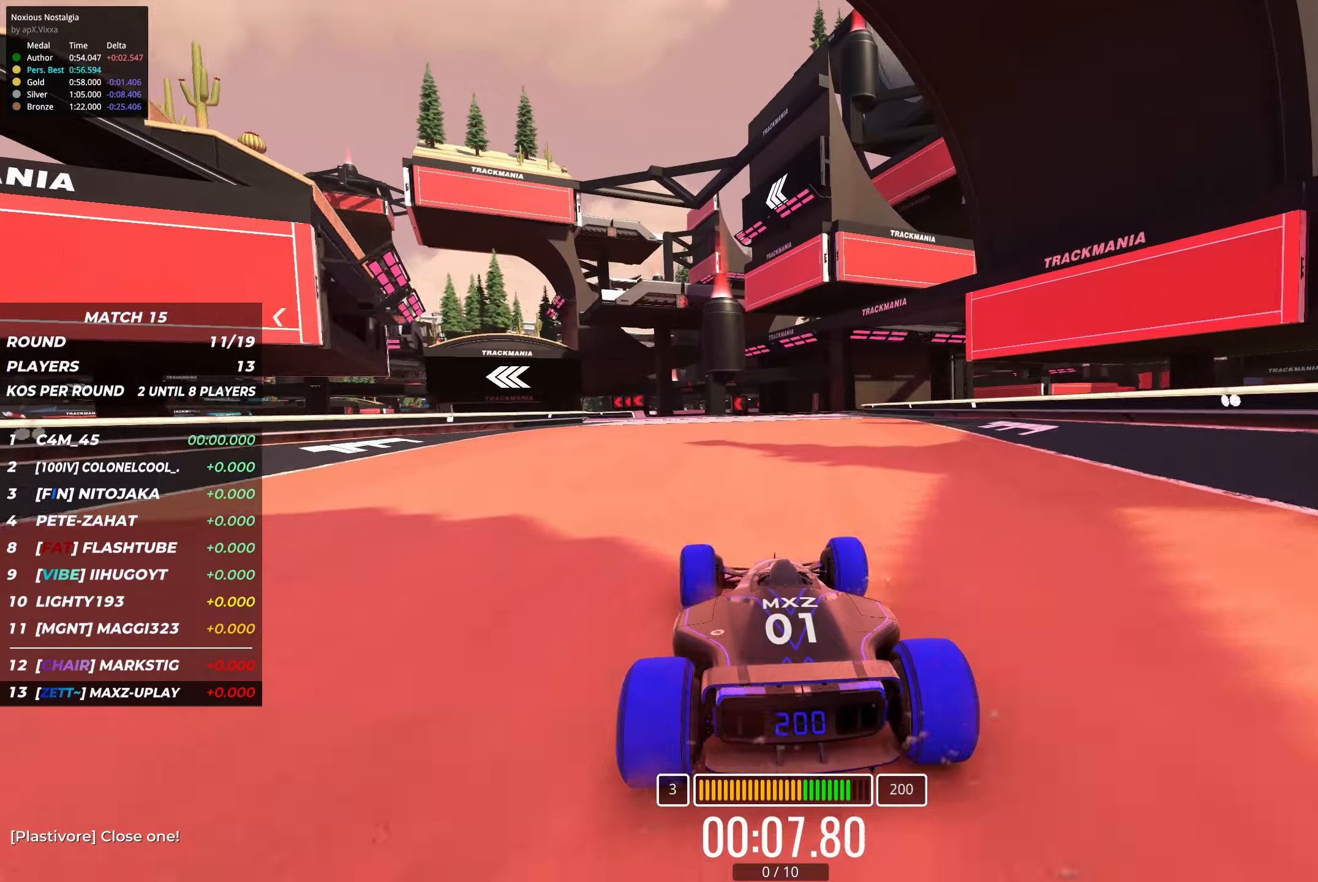
{"keys": ["left", "up"], "events": [[33, "left", "up"], [200, "left", "down"], [317, "left", "up"], [400, "left", "down"]]}
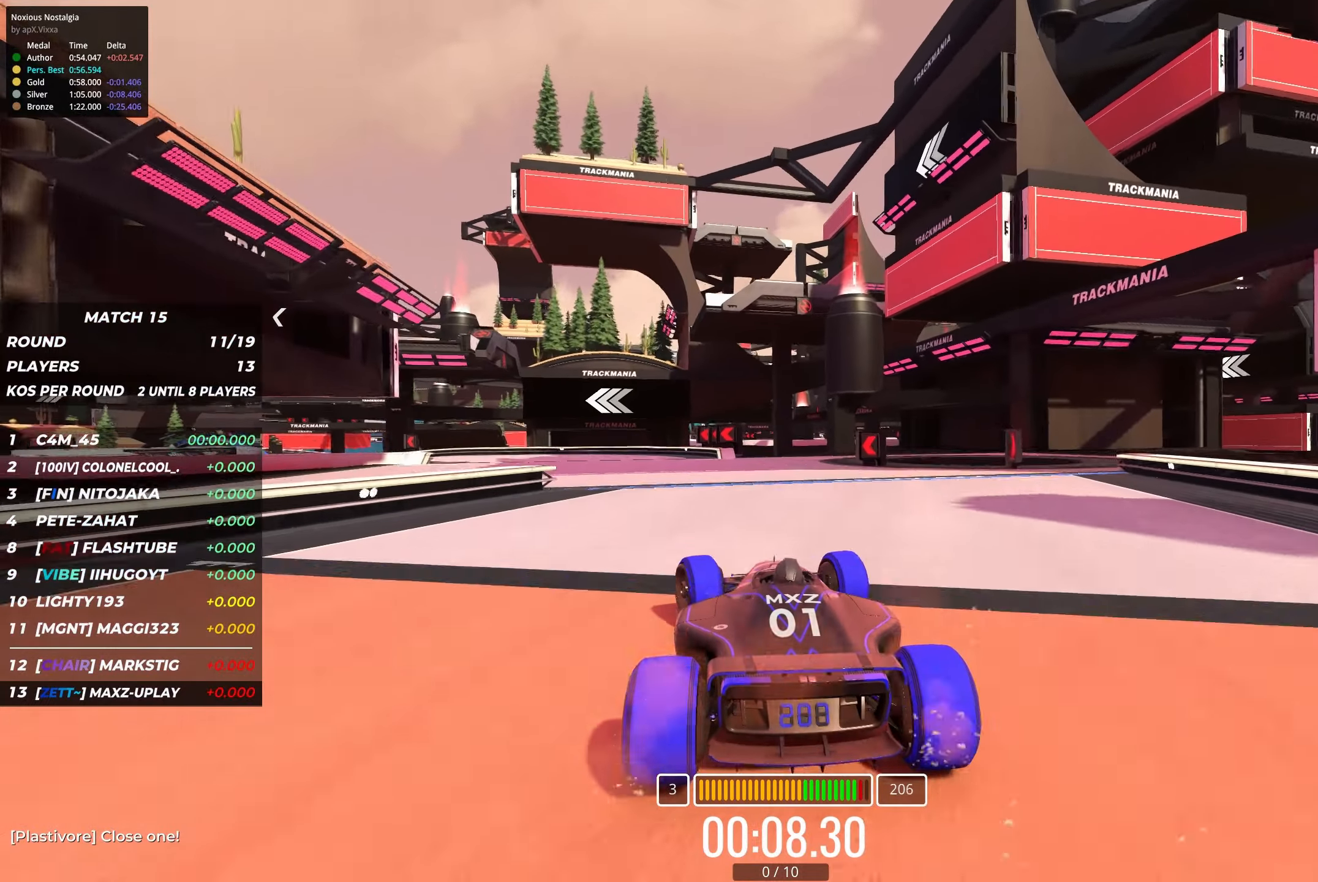
{"keys": ["left", "up"], "events": []}
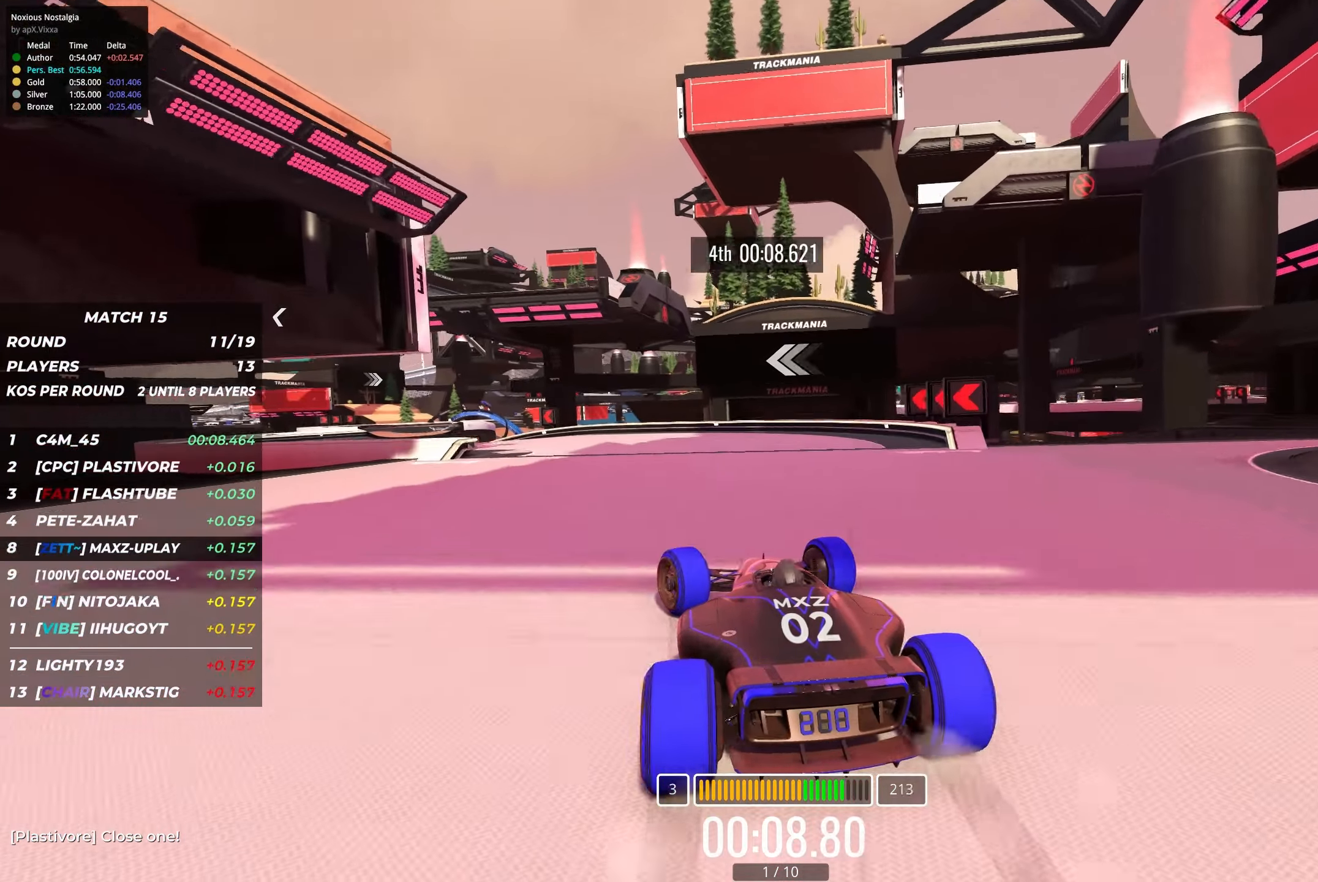
{"keys": ["up"], "events": [[133, "left", "up"], [217, "left", "down"], [450, "left", "up"]]}
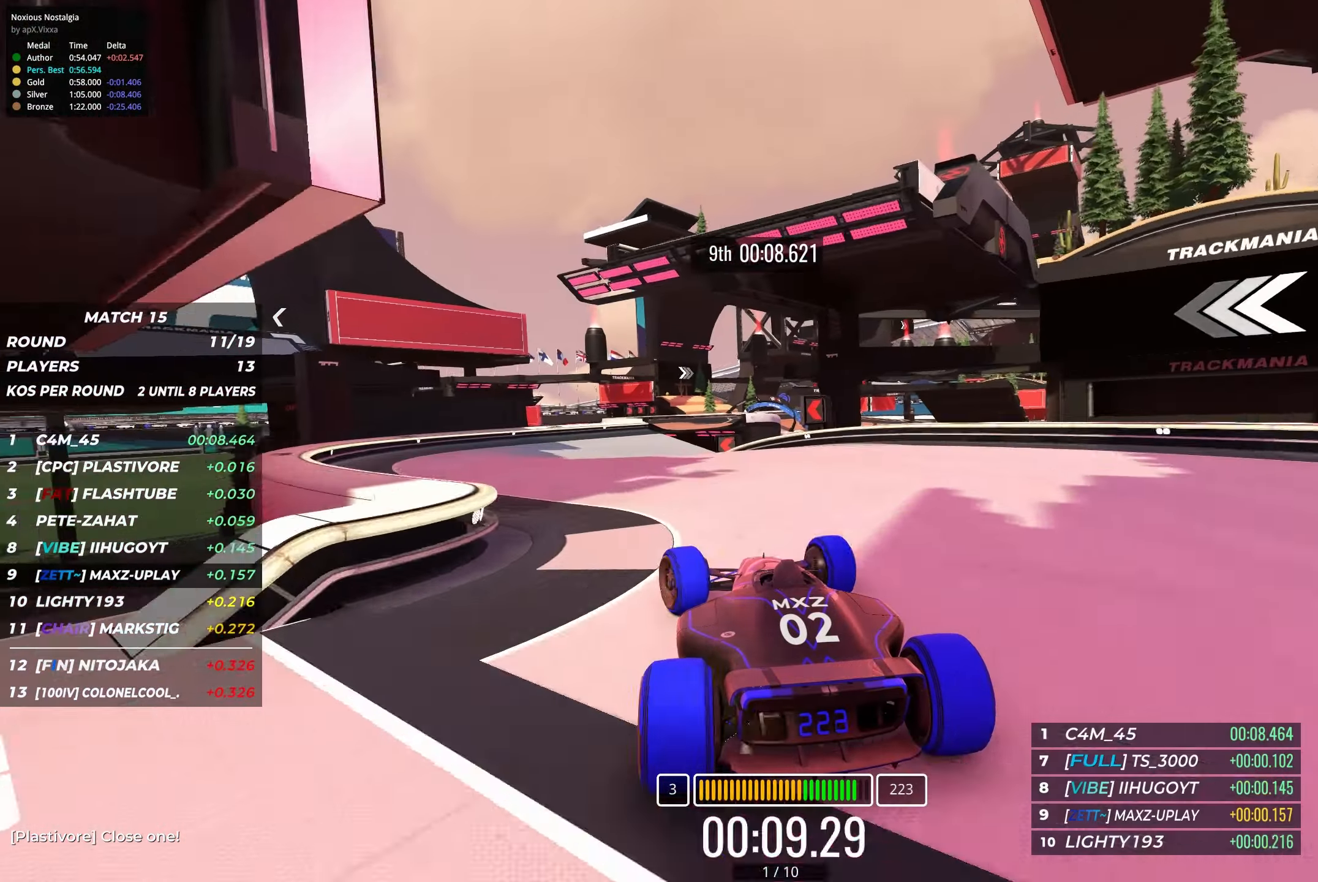
{"keys": ["up"], "events": [[233, "right", "down"], [333, "right", "up"]]}
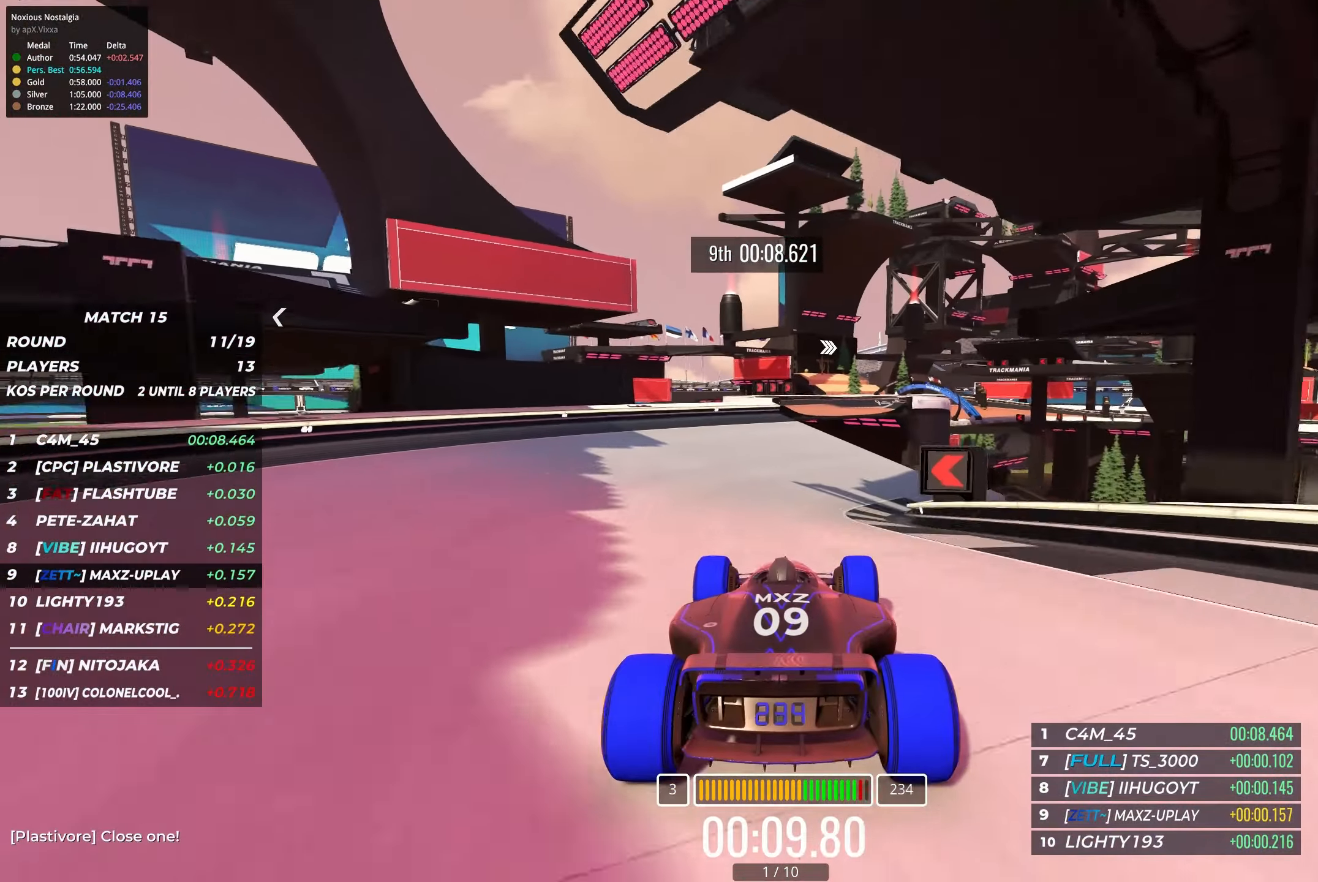
{"keys": ["up"], "events": []}
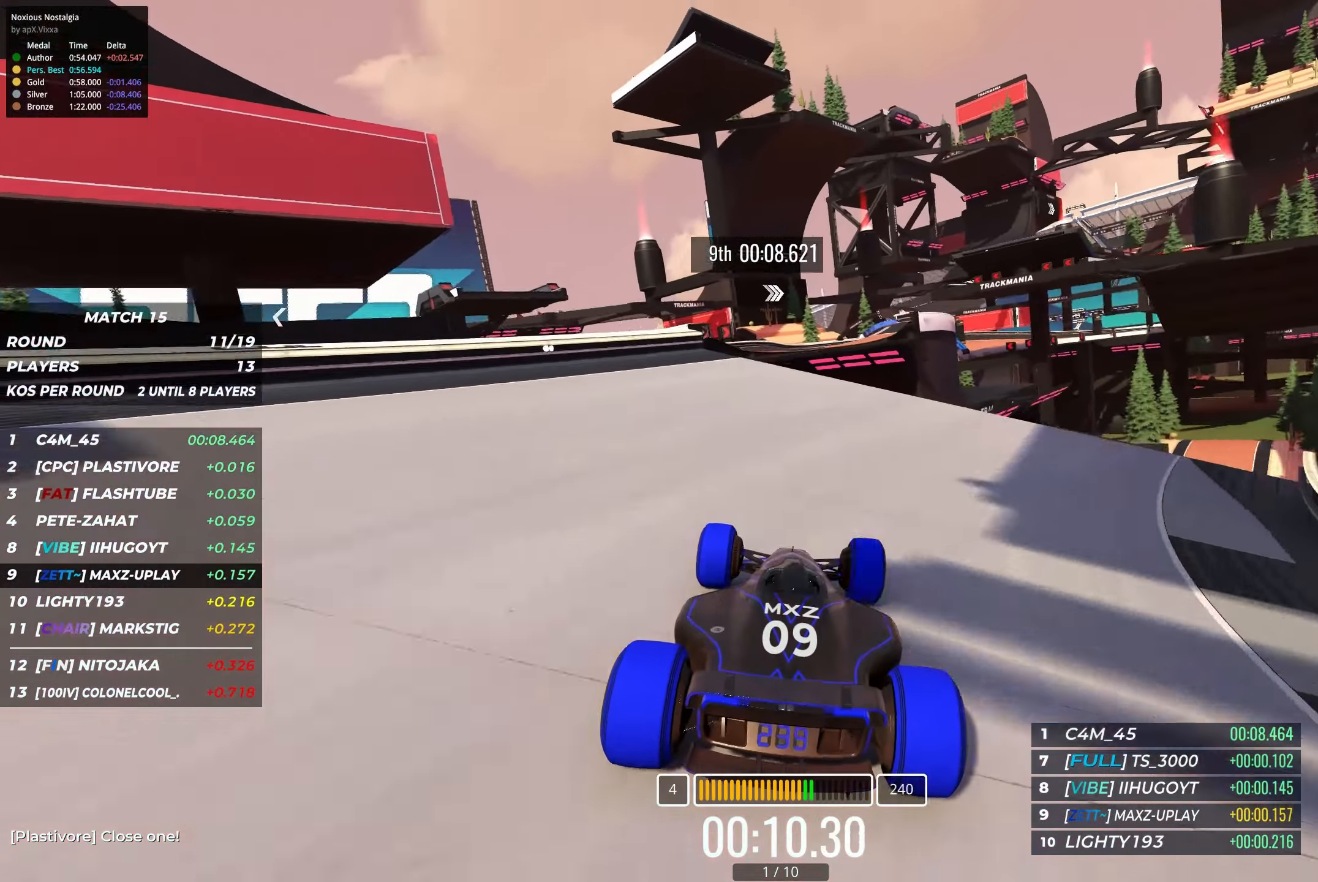
{"keys": ["up"], "events": [[350, "right", "down"], [467, "right", "up"]]}
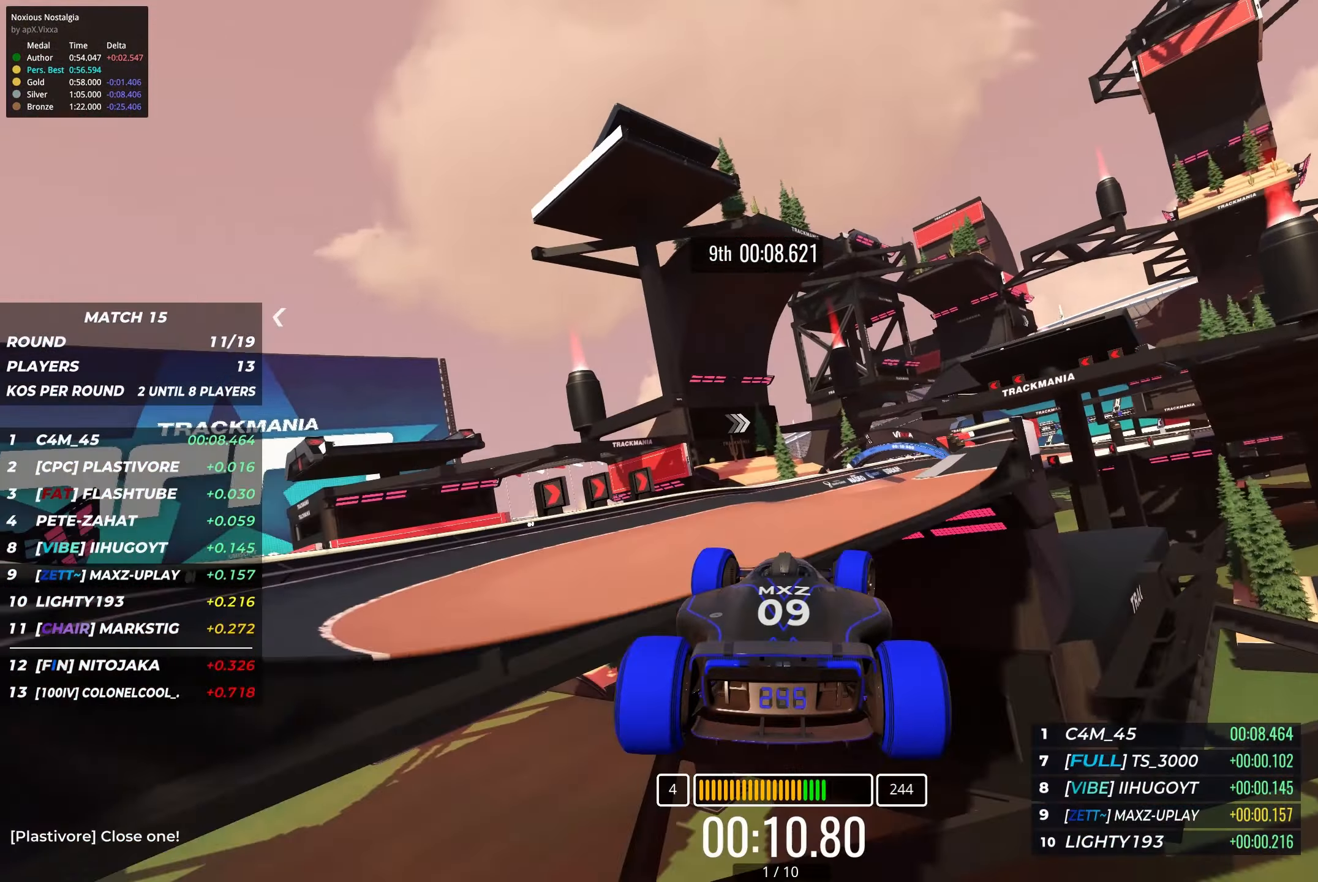
{"keys": ["right", "up"], "events": [[83, "right", "down"]]}
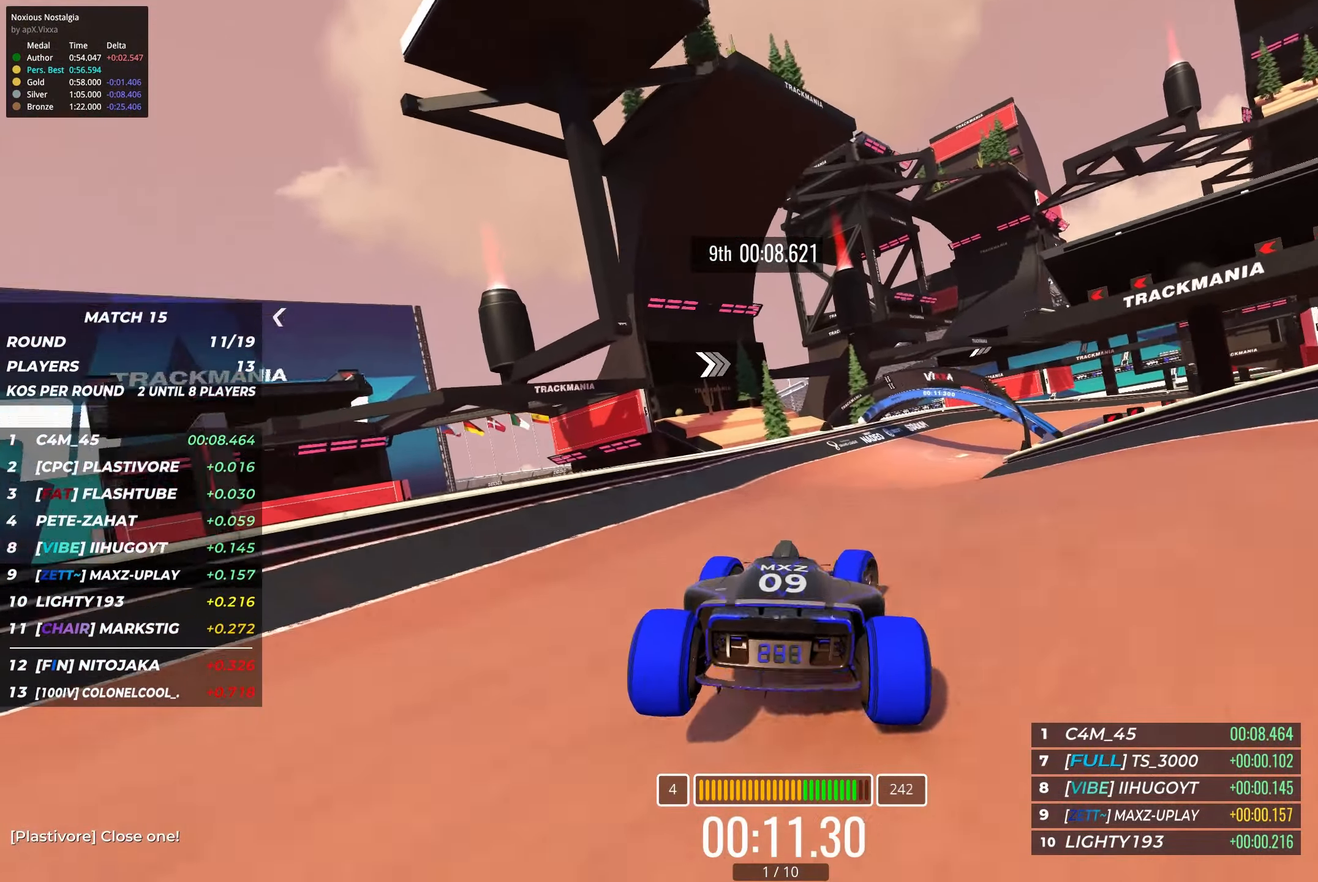
{"keys": ["right", "up"], "events": [[233, "right", "up"], [367, "right", "down"]]}
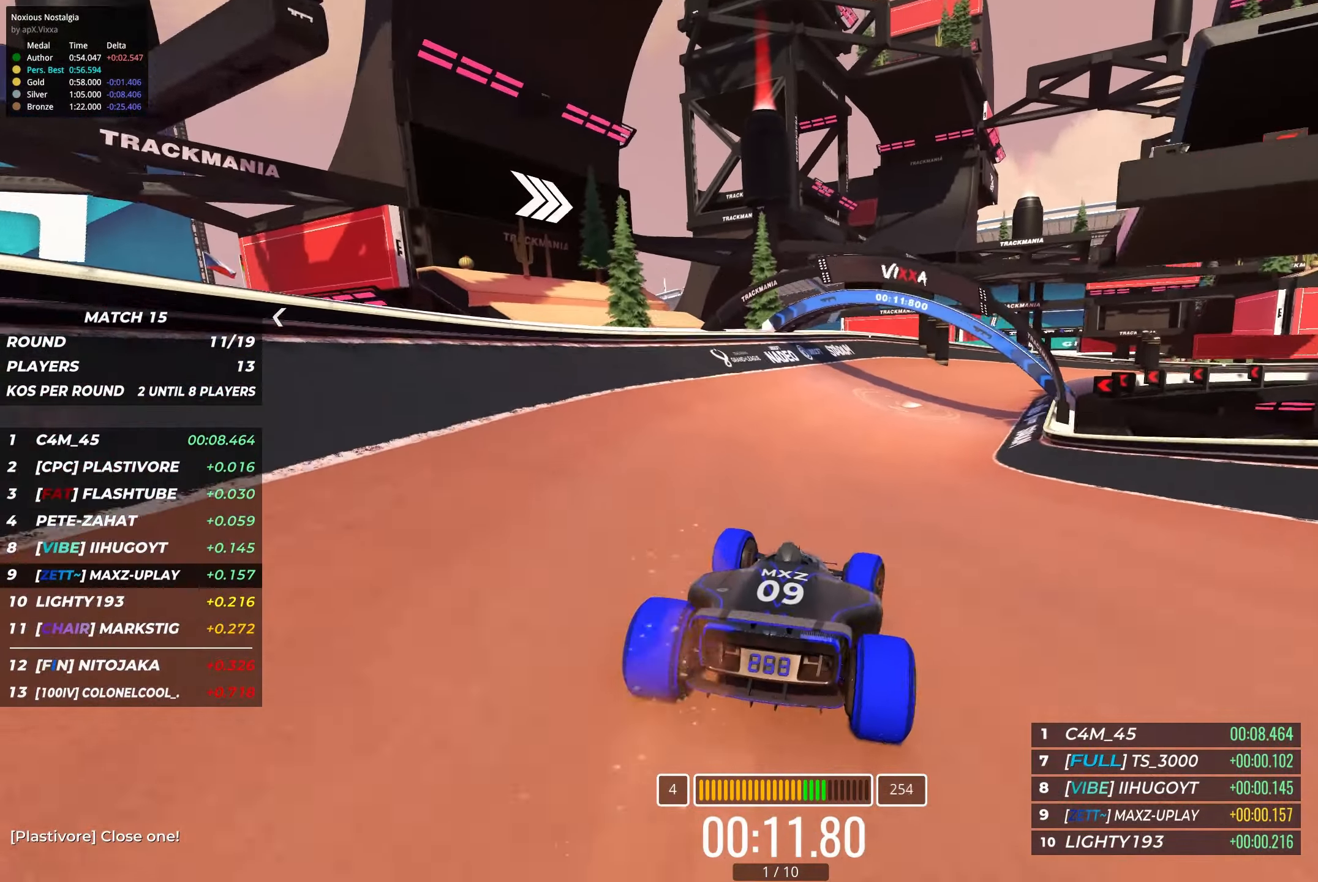
{"keys": ["right", "up"], "events": []}
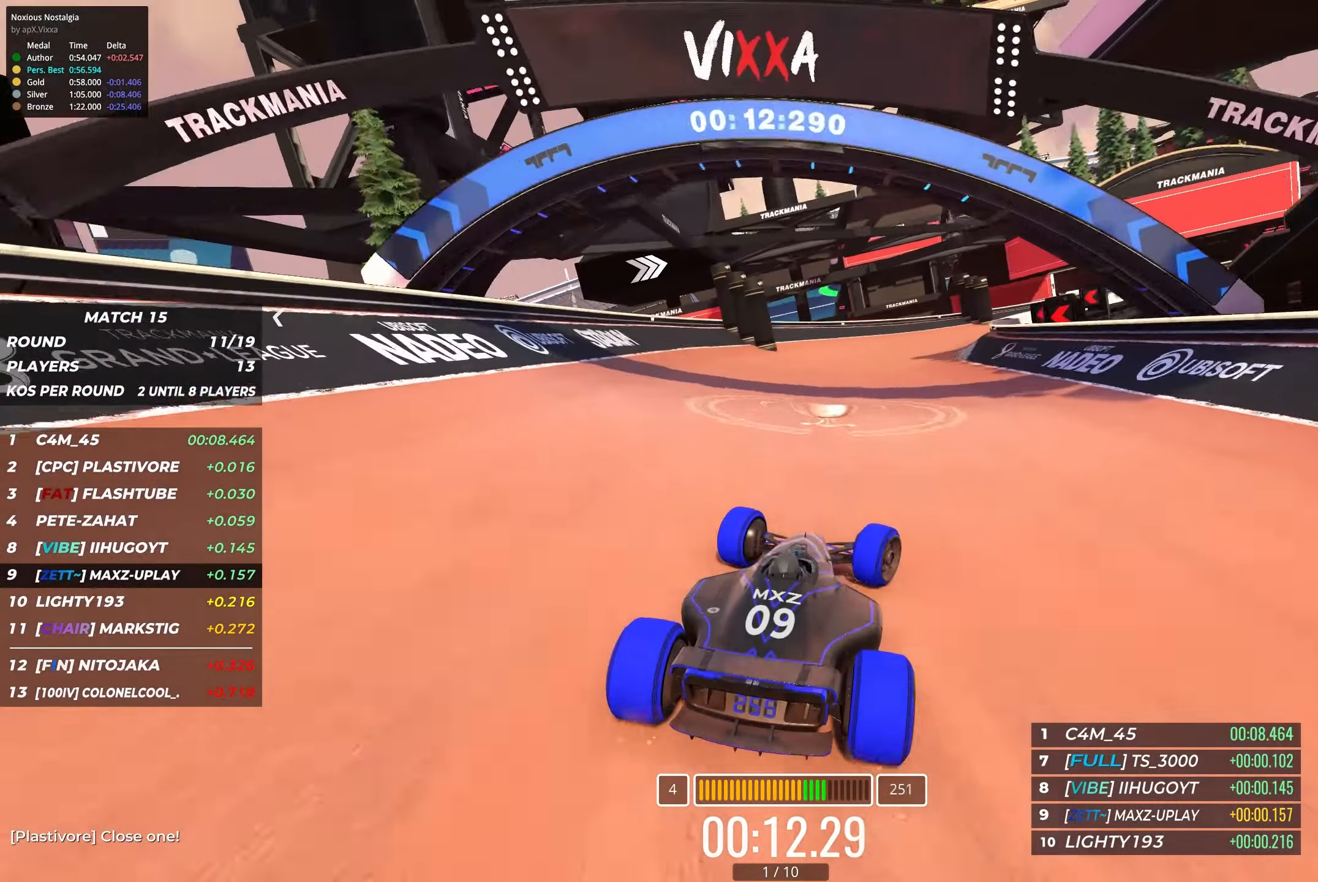
{"keys": ["right", "up"], "events": []}
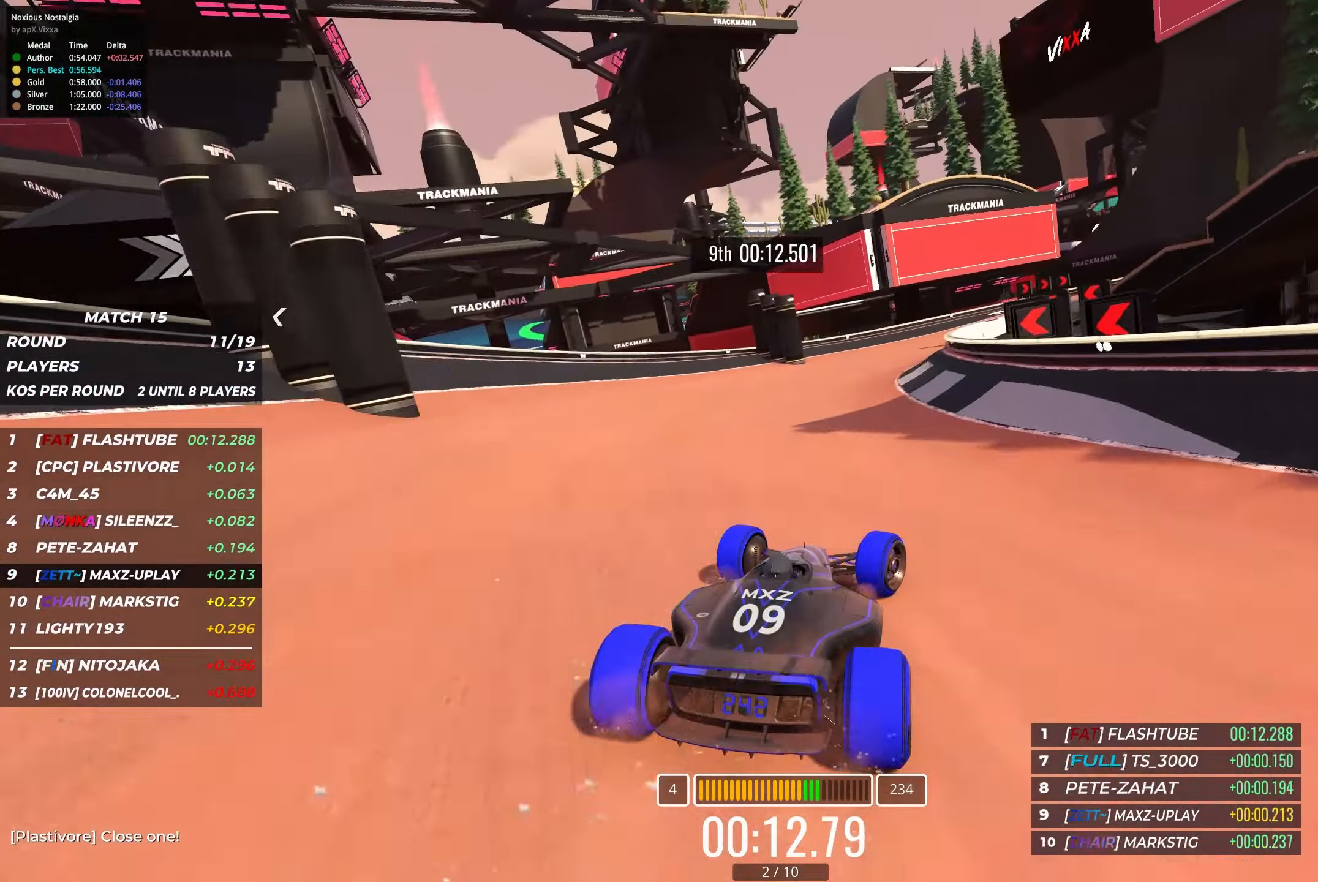
{"keys": ["right", "up"], "events": [[334, "right", "up"], [434, "right", "down"]]}
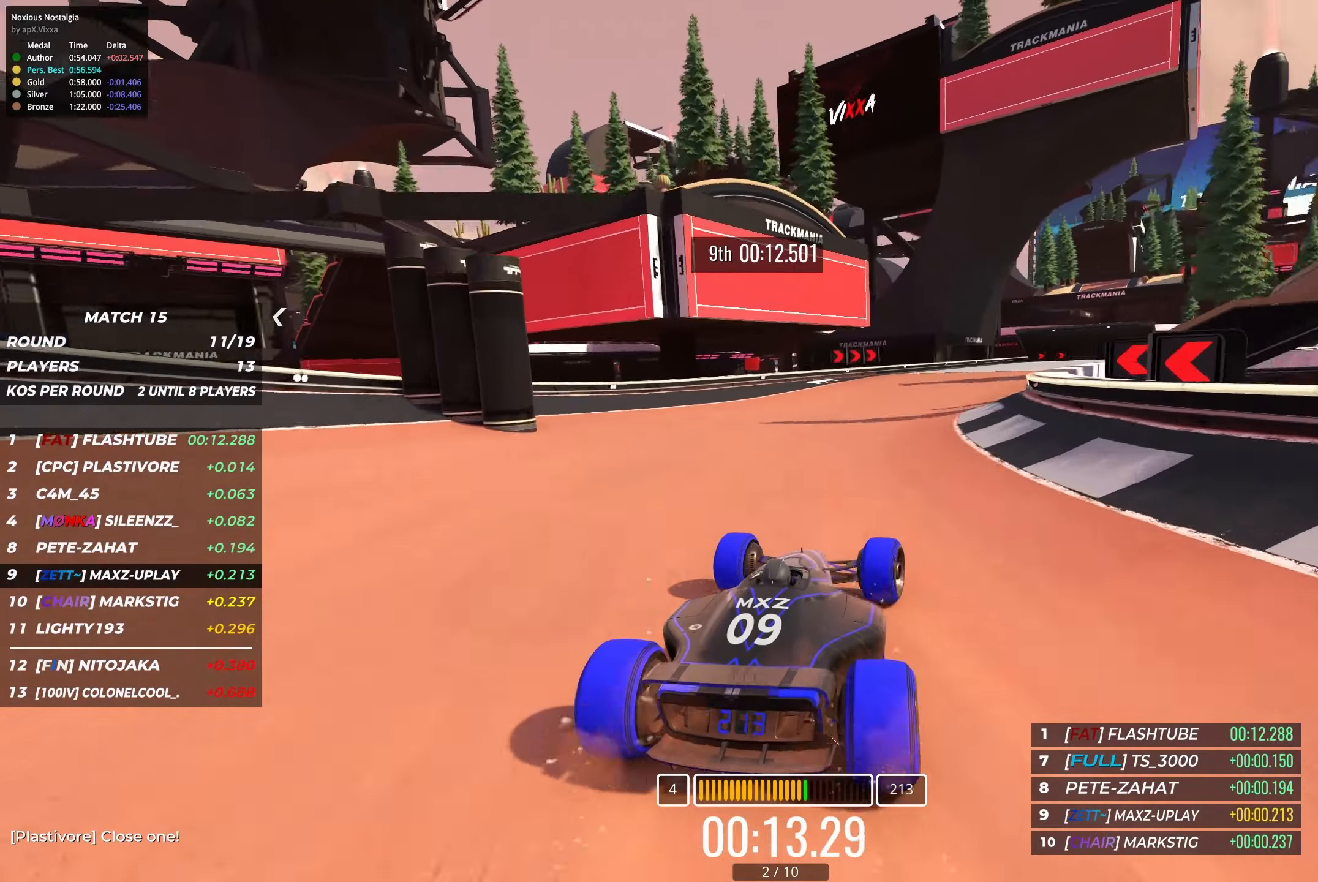
{"keys": ["up"], "events": [[100, "right", "up"], [184, "right", "down"], [350, "right", "up"]]}